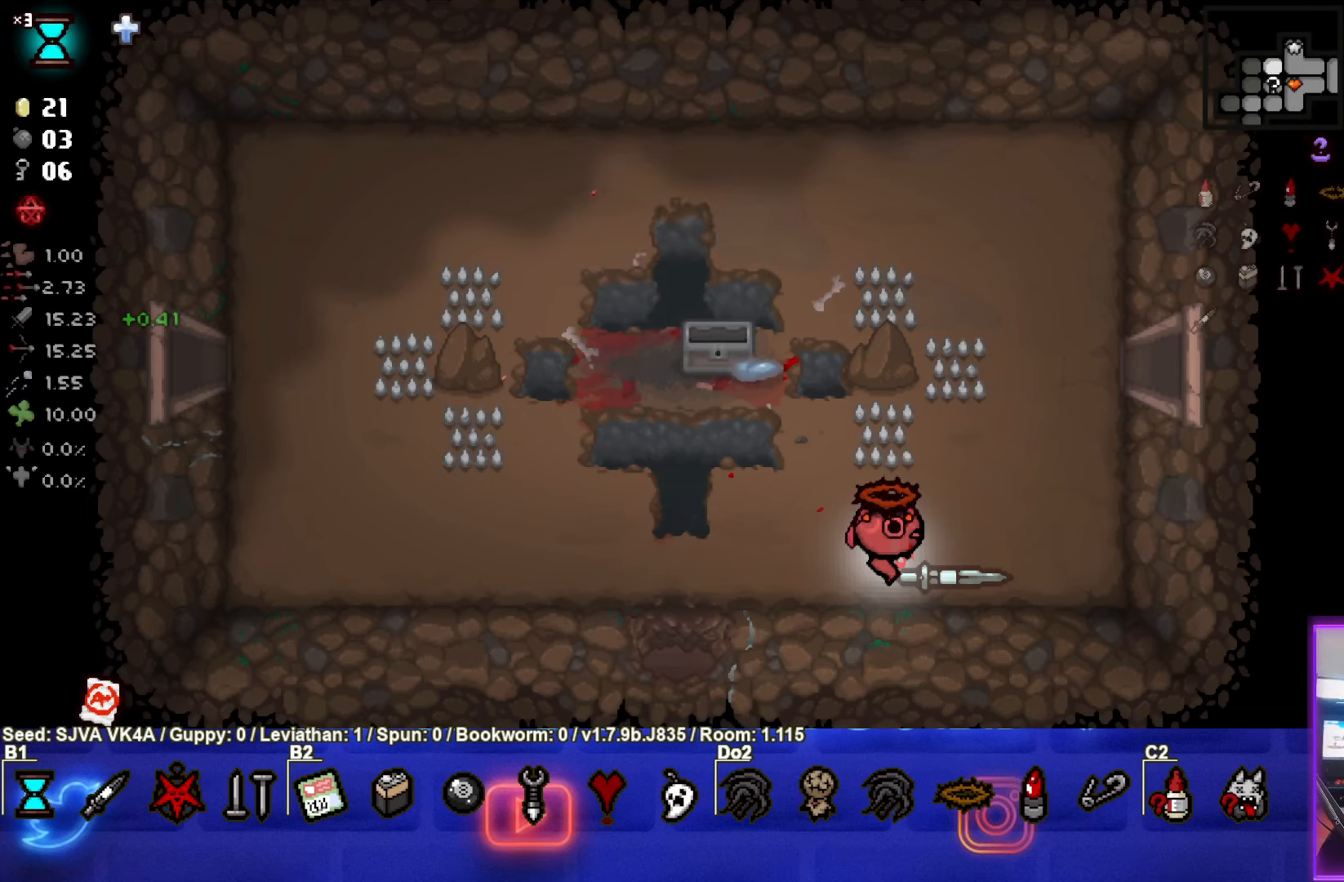
Gameplay with a controller (PlayStation layout); each line is a JSON object with the inputs held at the frame after it. "events" lists button and stick changes between this image and that frame as [ms after this image, input, new state], when the widget could be followed in between. Not read: R3 right_stick.
{"buttons": [], "left_stick": "center", "events": []}
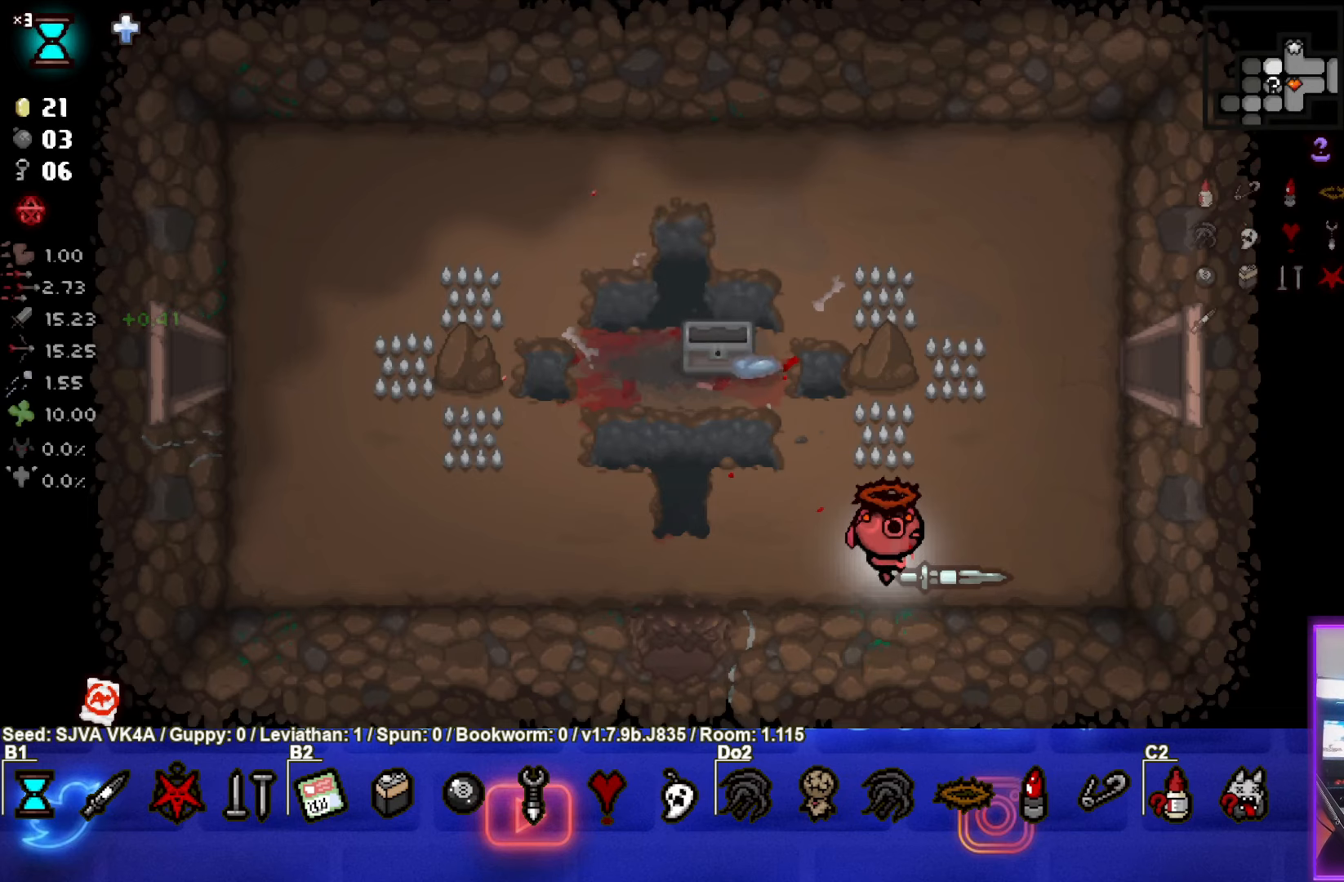
{"buttons": [], "left_stick": "left", "events": [[83, "left_stick", "up-left"], [500, "left_stick", "left"]]}
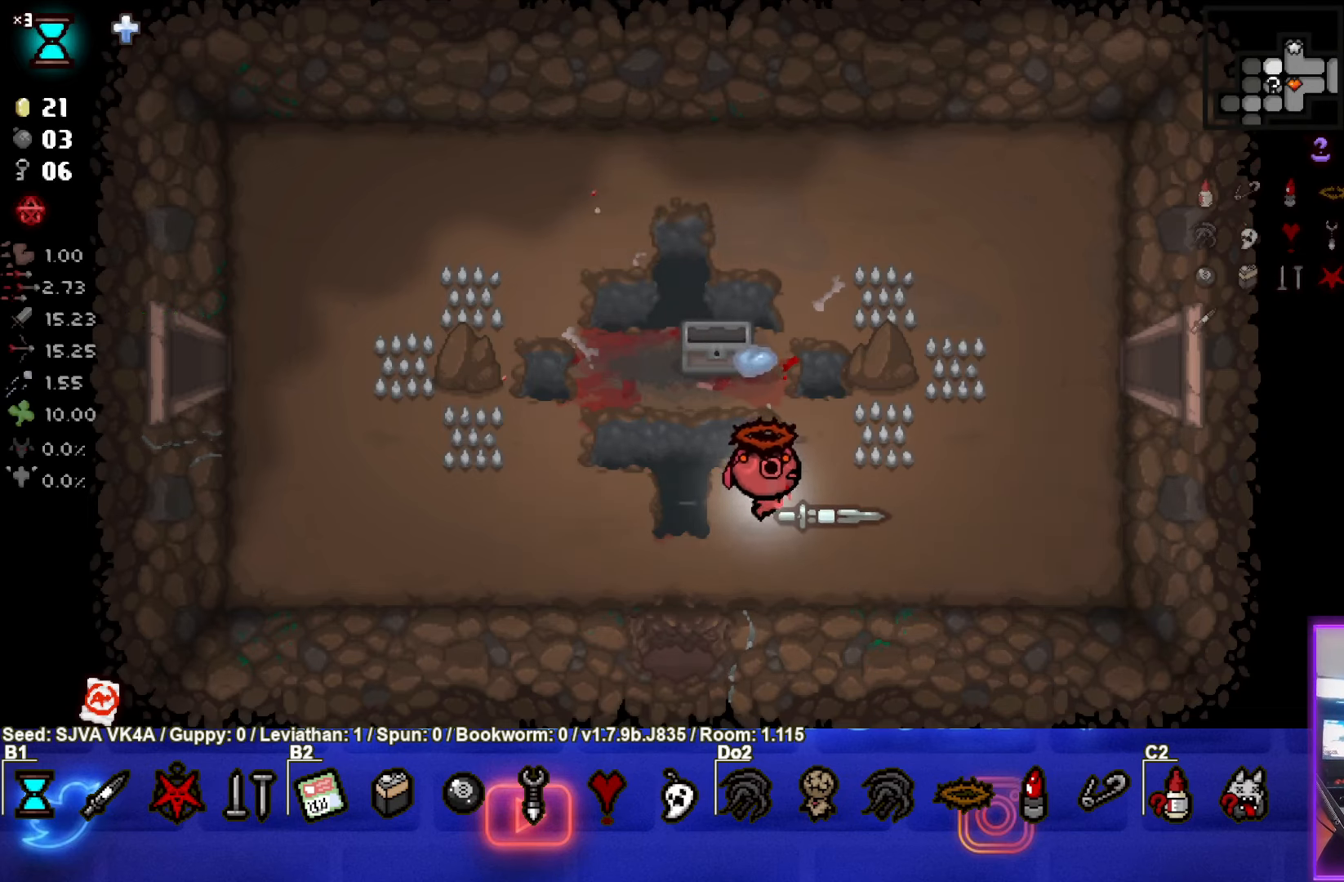
{"buttons": [], "left_stick": "center", "events": [[183, "left_stick", "center"]]}
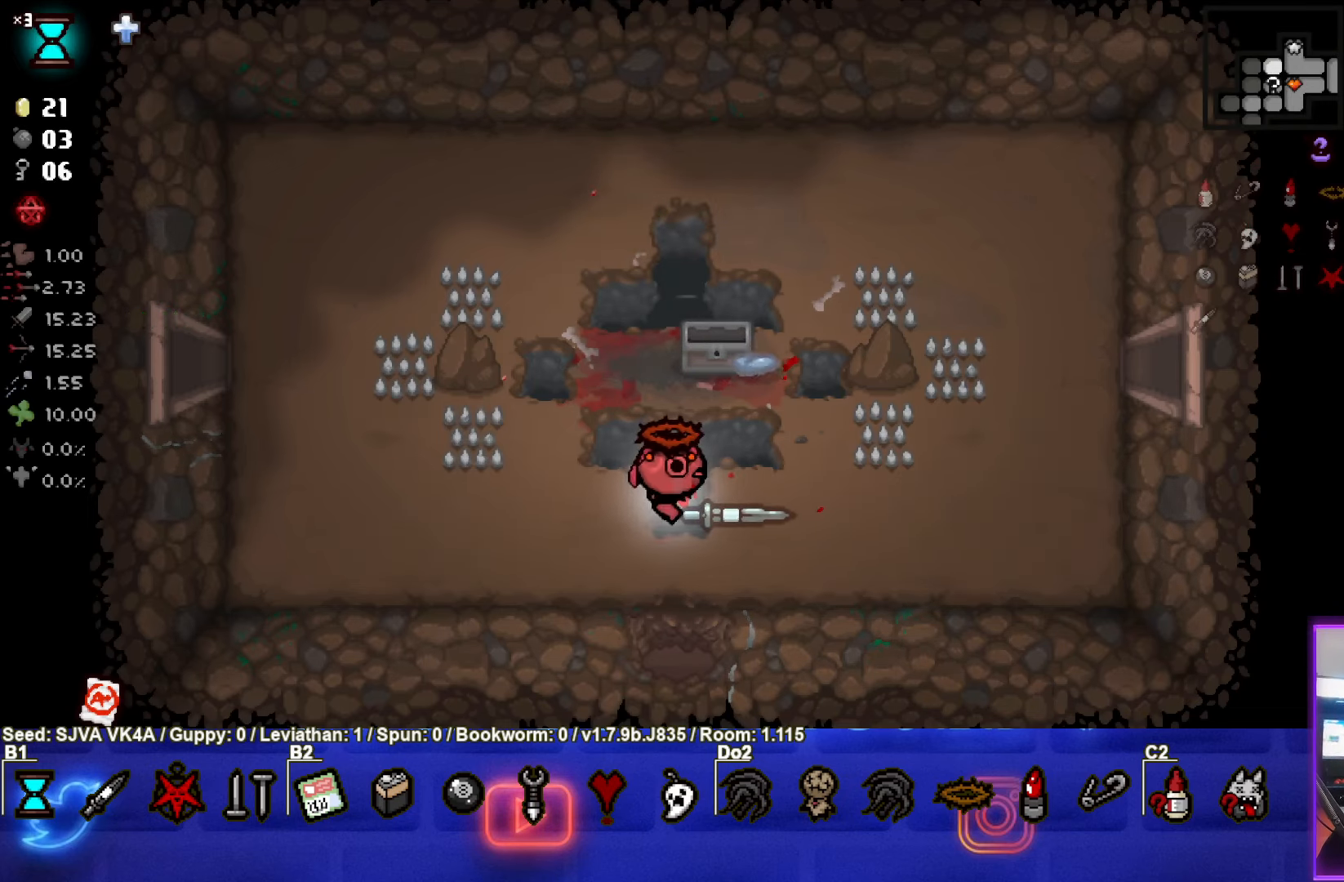
{"buttons": [], "left_stick": "center", "events": []}
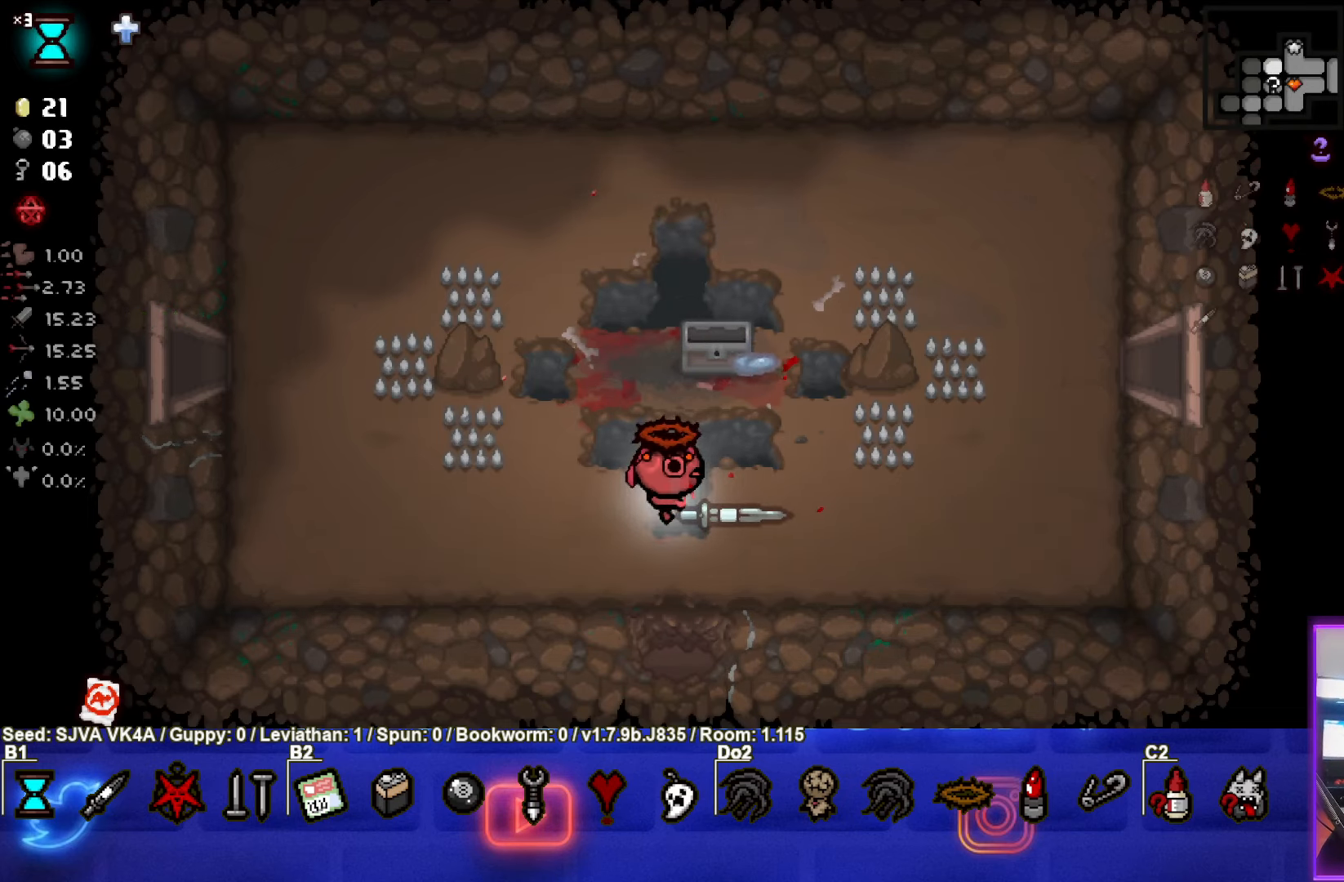
{"buttons": [], "left_stick": "center", "events": []}
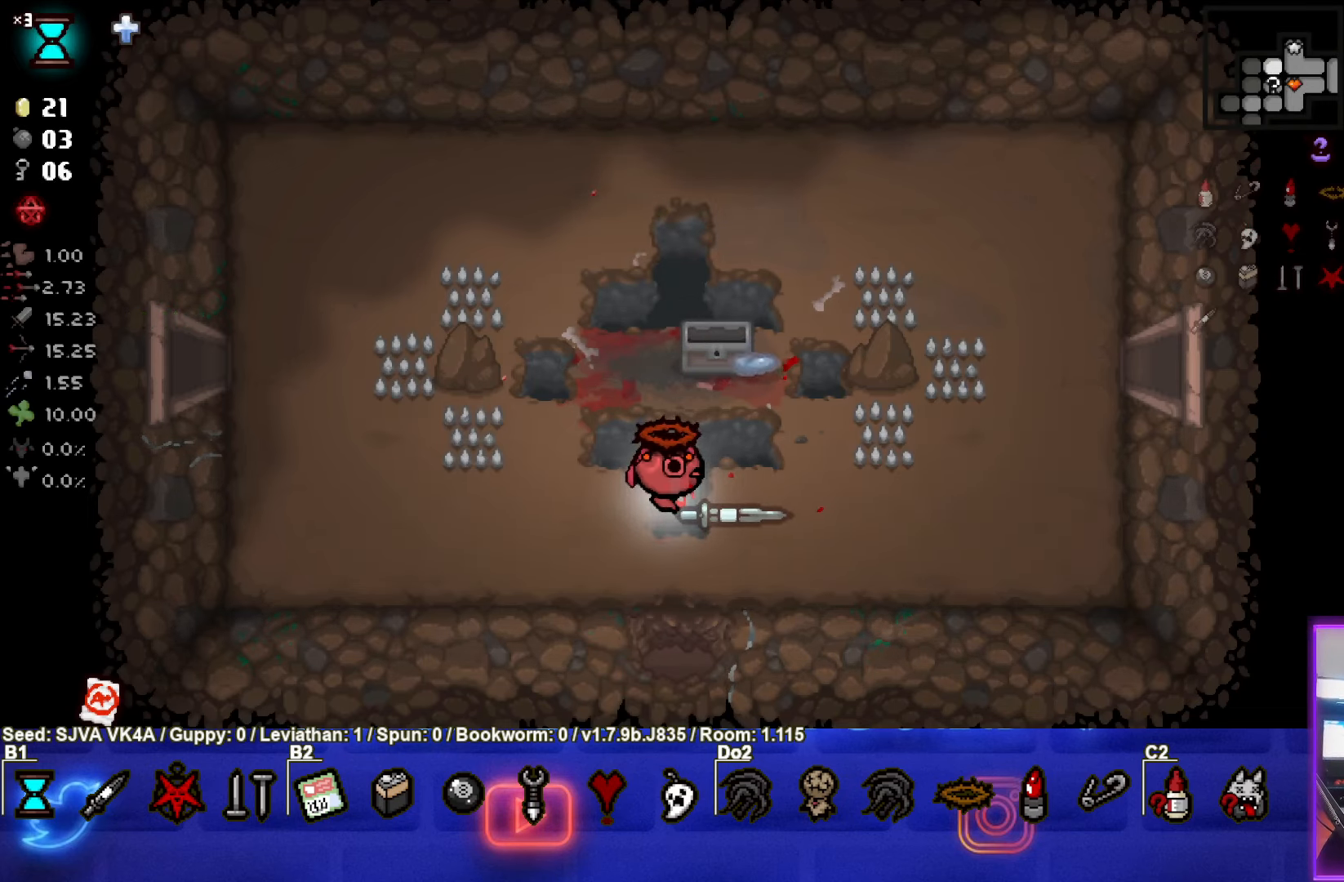
{"buttons": [], "left_stick": "left", "events": [[200, "left_stick", "left"]]}
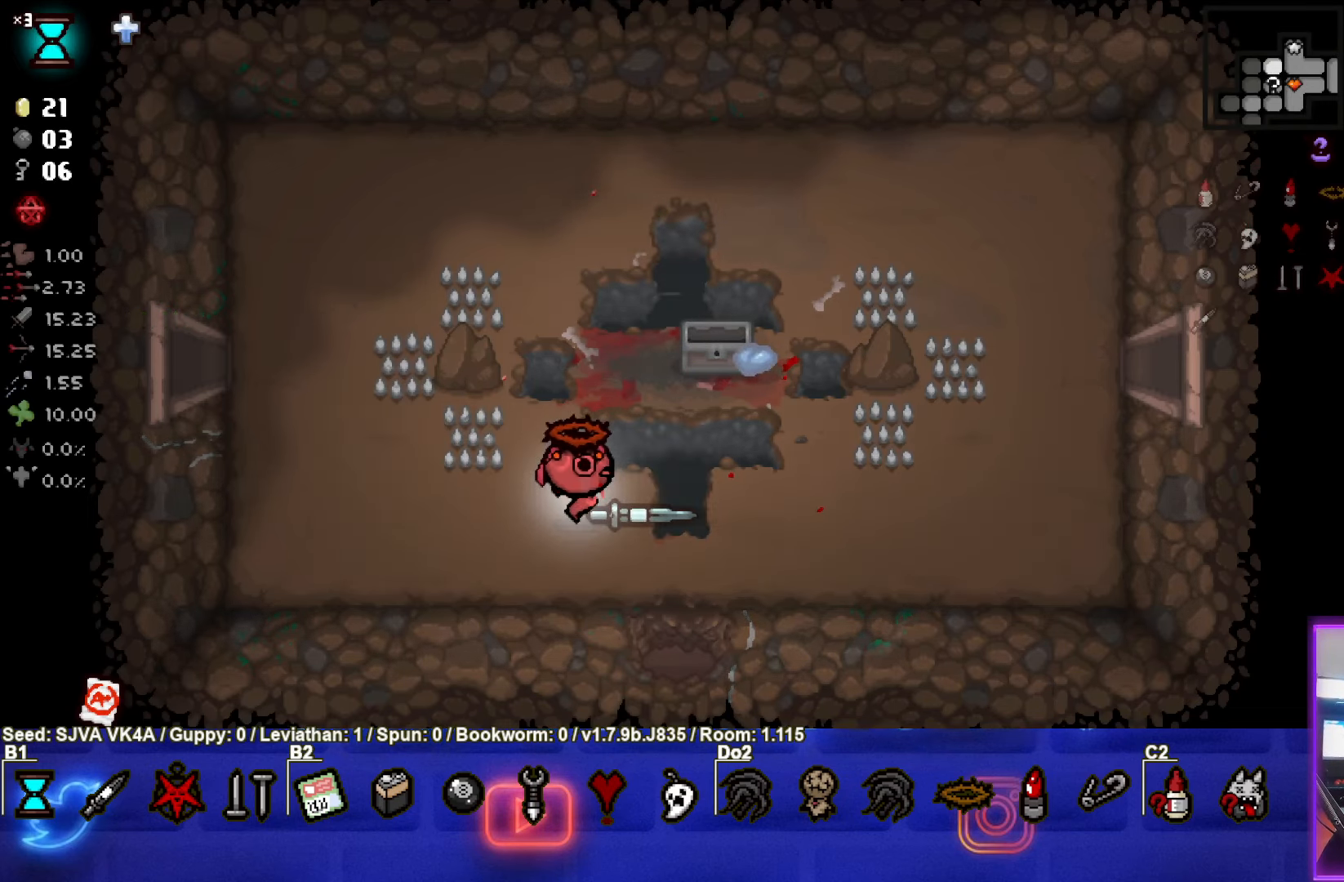
{"buttons": [], "left_stick": "left", "events": []}
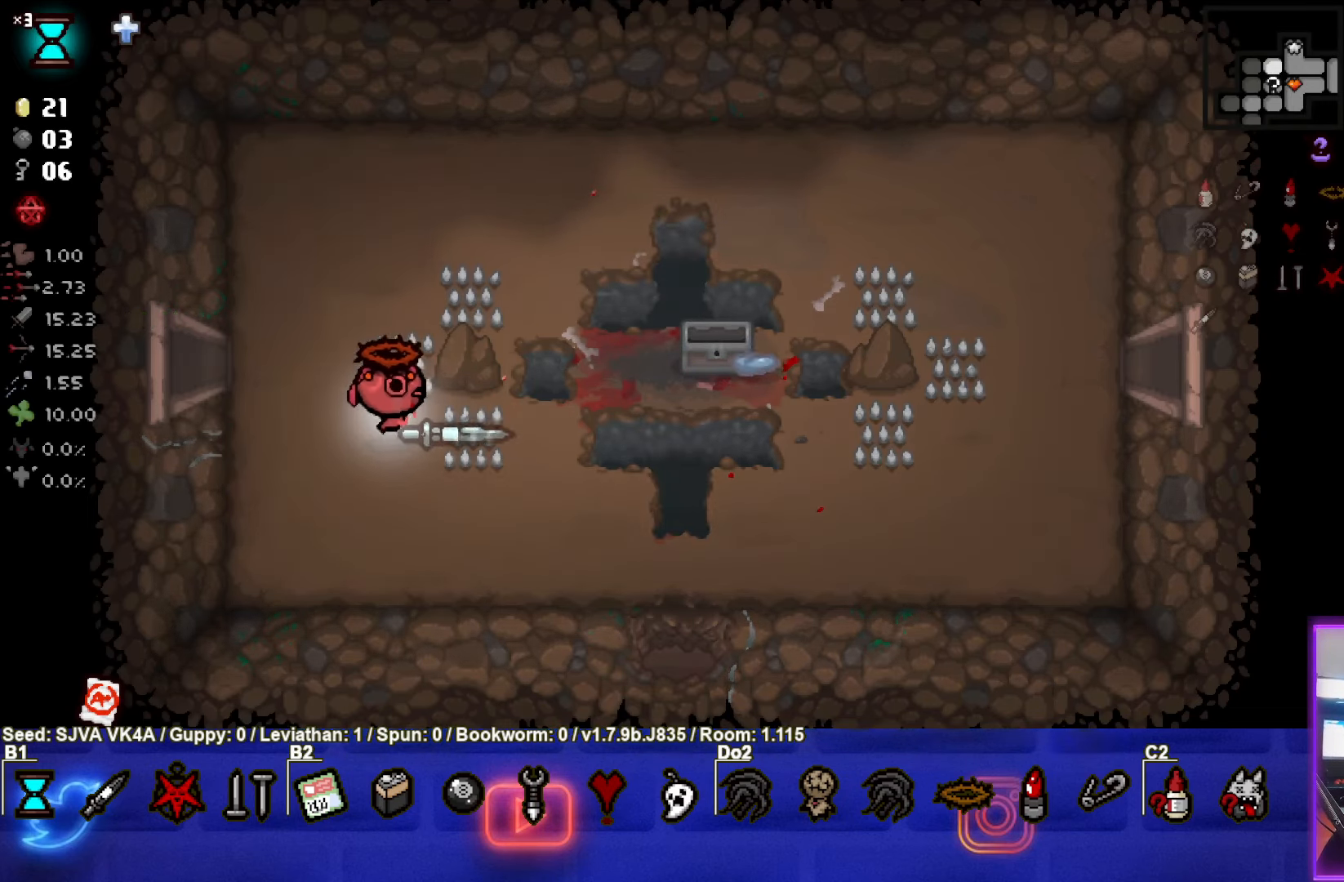
{"buttons": [], "left_stick": "left", "events": []}
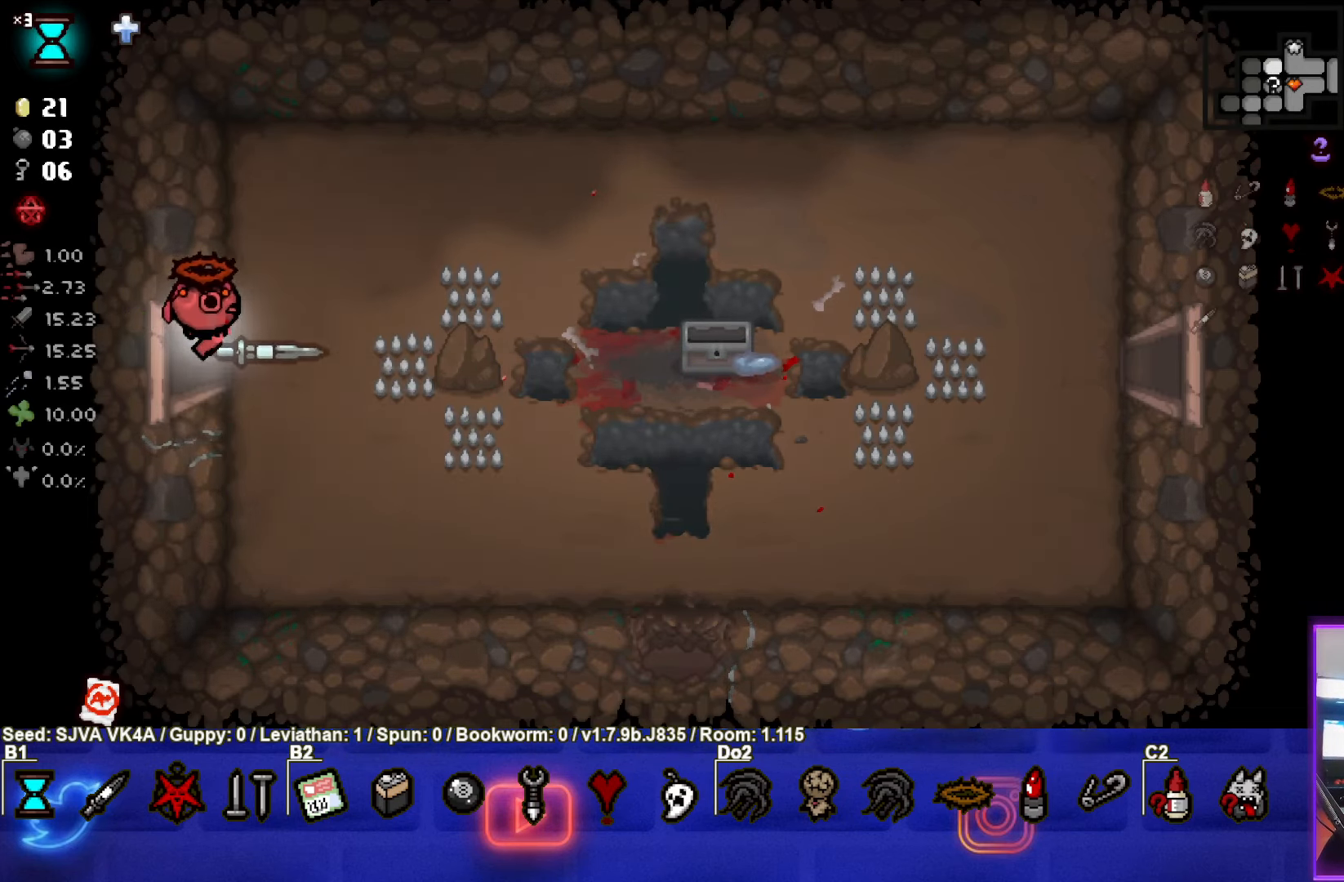
{"buttons": ["SQUARE"], "left_stick": "center", "events": [[133, "left_stick", "center"], [183, "SQUARE", "down"]]}
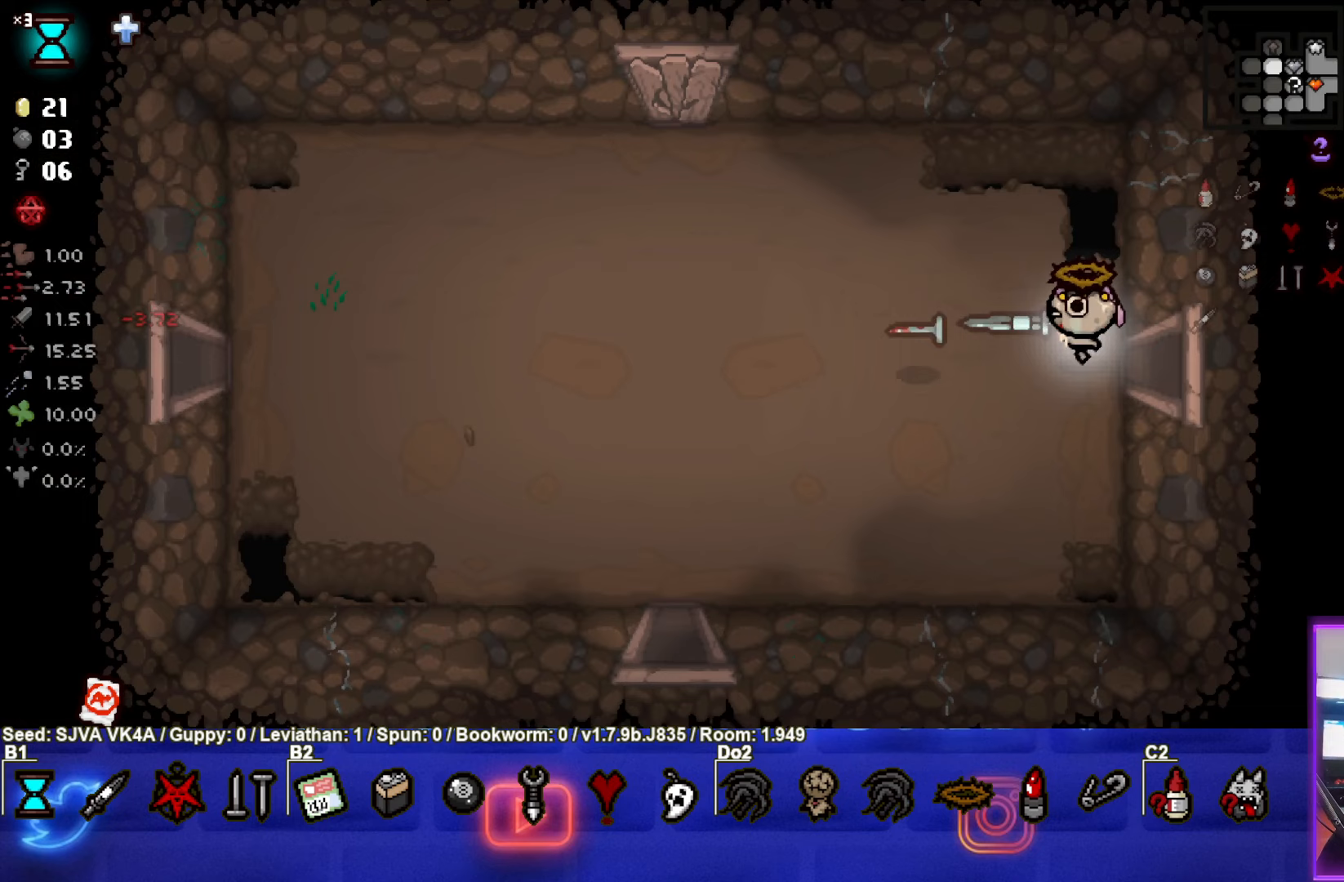
{"buttons": [], "left_stick": "left", "events": [[100, "left_stick", "left"], [250, "SQUARE", "up"]]}
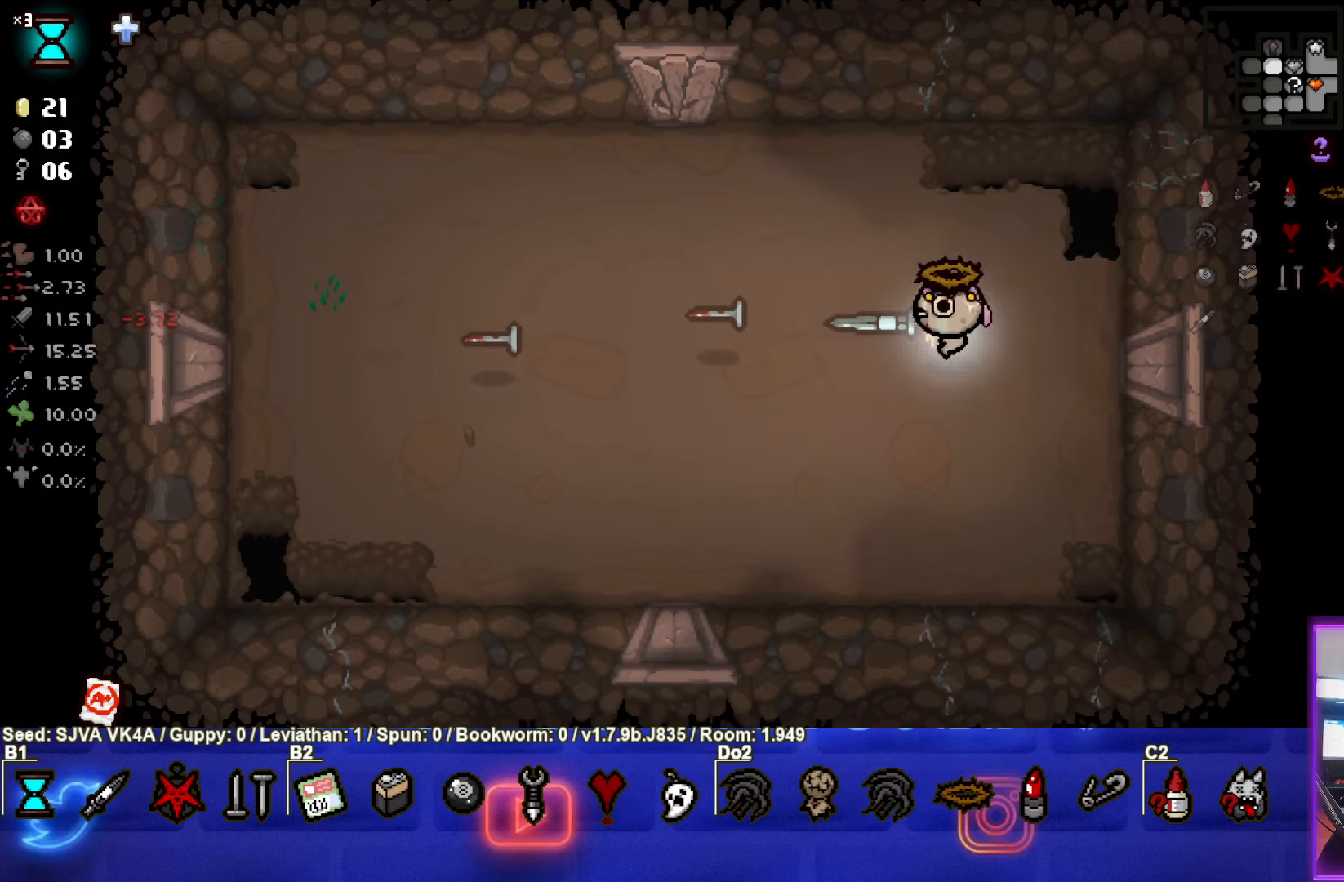
{"buttons": ["SQUARE"], "left_stick": "up-right", "events": [[50, "SQUARE", "down"], [100, "left_stick", "down-left"], [267, "left_stick", "down"], [400, "left_stick", "up-right"]]}
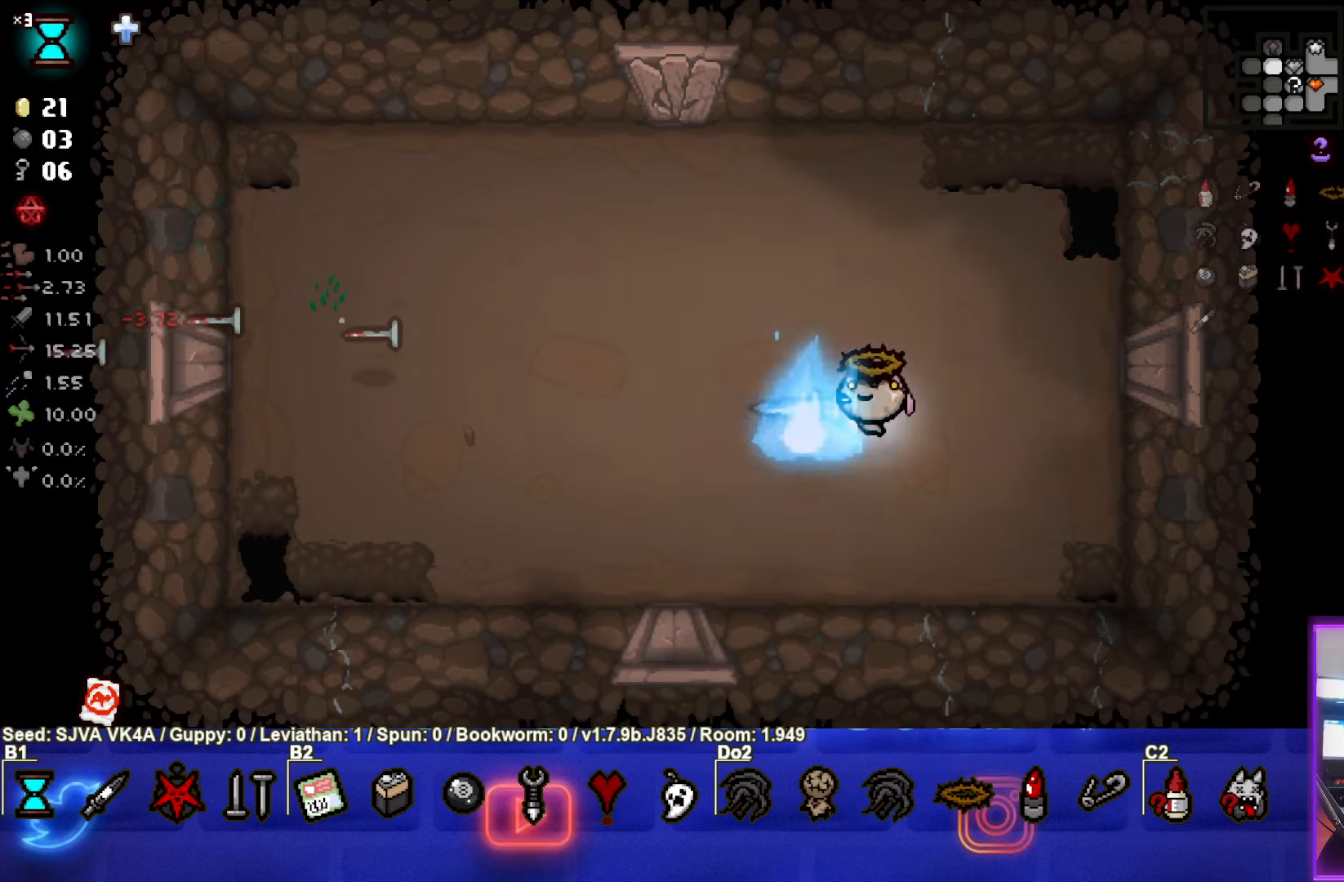
{"buttons": ["SQUARE"], "left_stick": "center", "events": [[233, "left_stick", "center"], [367, "SQUARE", "up"], [483, "SQUARE", "down"]]}
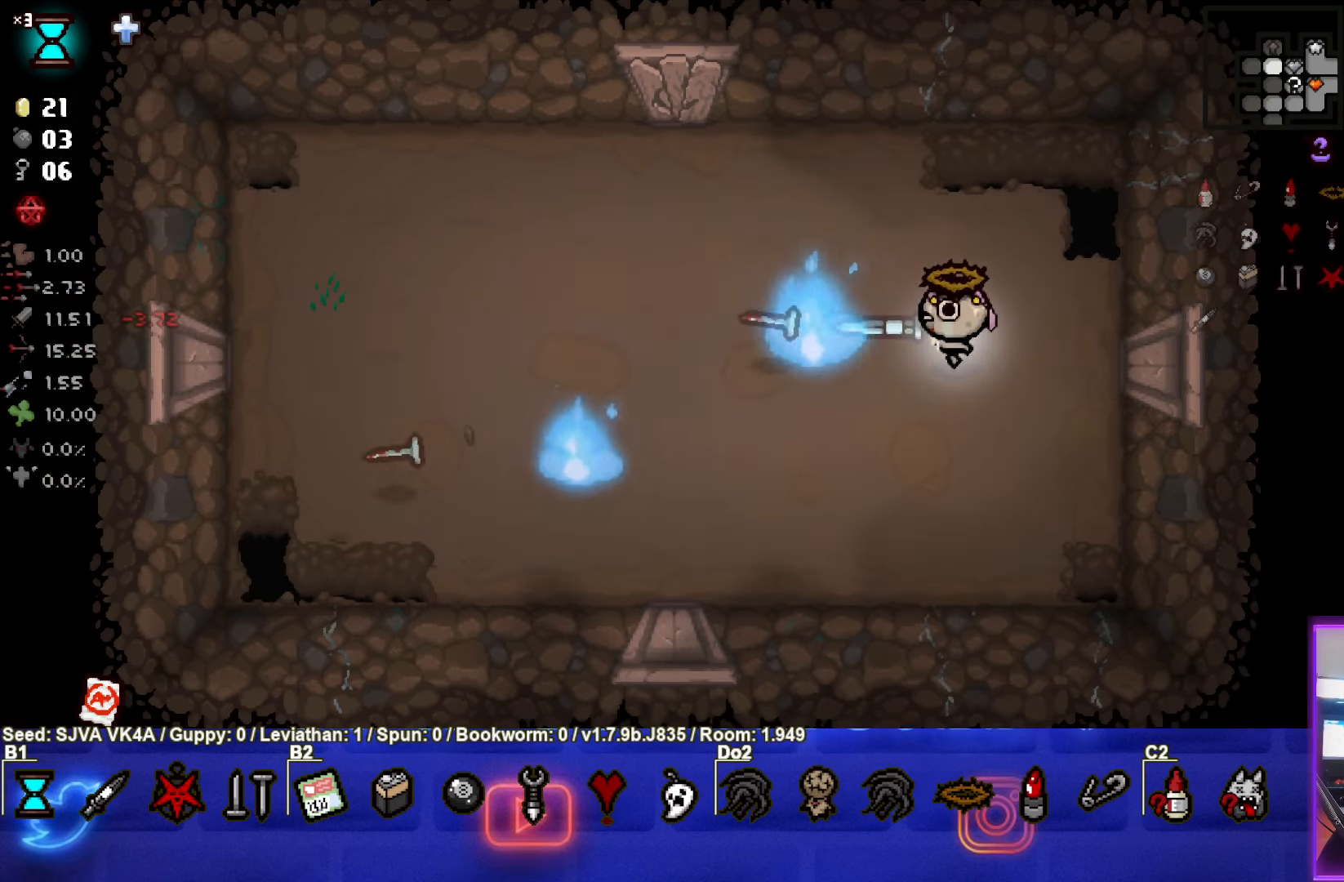
{"buttons": ["SQUARE"], "left_stick": "up", "events": [[250, "left_stick", "right"], [450, "left_stick", "up"]]}
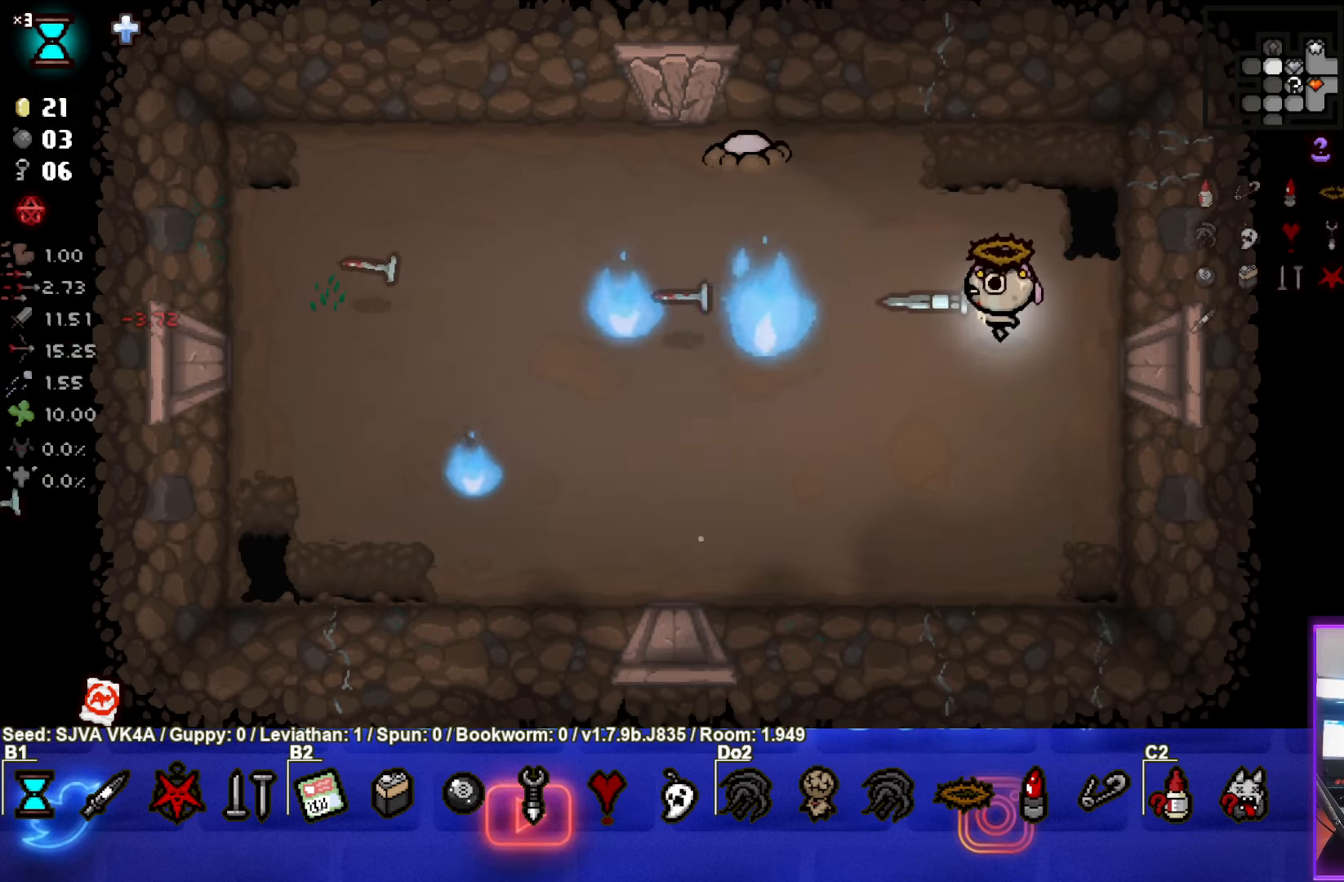
{"buttons": ["SQUARE"], "left_stick": "down-right", "events": [[267, "left_stick", "right"], [483, "left_stick", "down-right"]]}
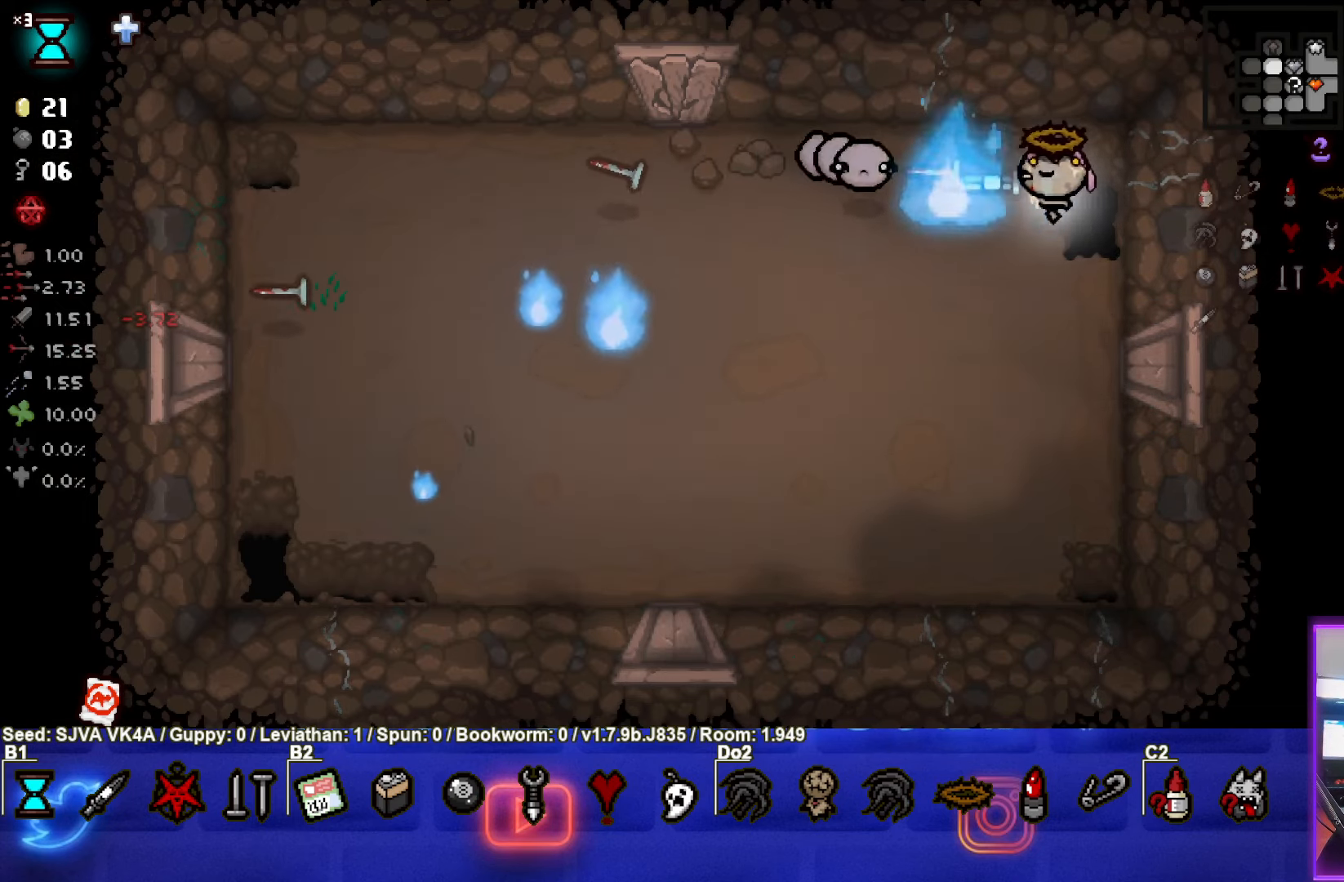
{"buttons": ["SQUARE"], "left_stick": "left", "events": [[150, "SQUARE", "up"], [217, "left_stick", "down"], [283, "SQUARE", "down"], [483, "left_stick", "left"]]}
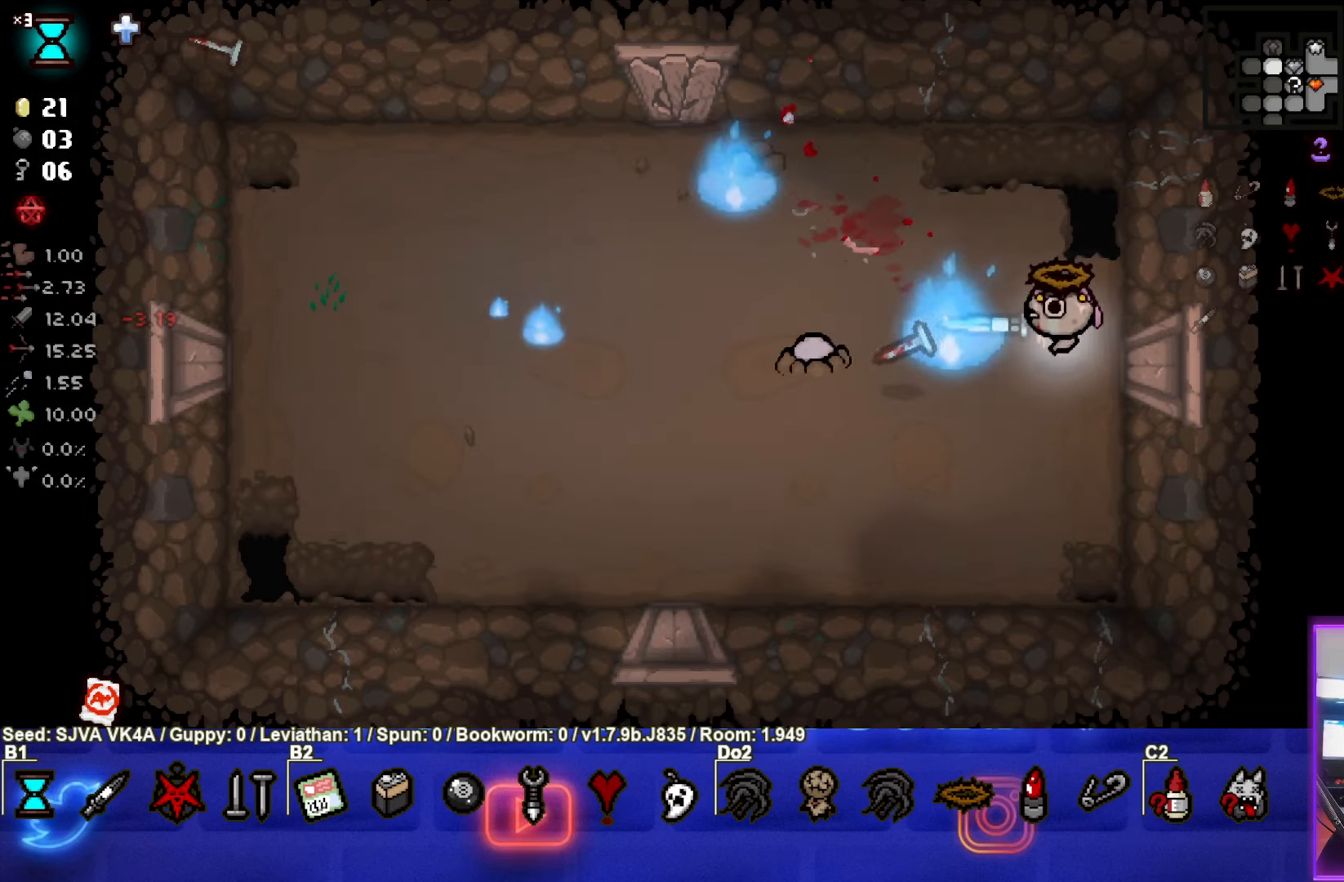
{"buttons": ["SQUARE"], "left_stick": "center", "events": [[217, "left_stick", "up-right"], [483, "left_stick", "center"]]}
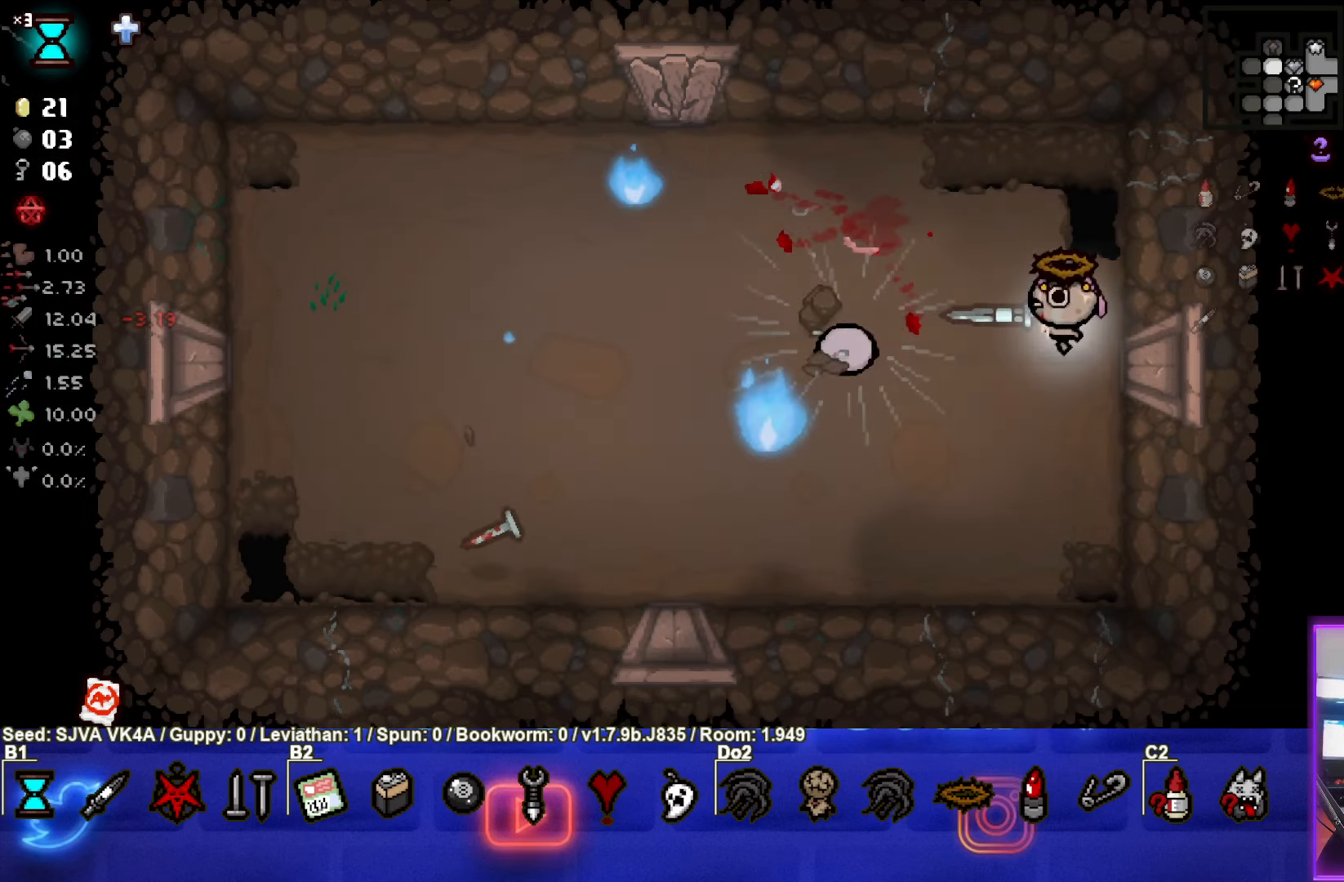
{"buttons": [], "left_stick": "up-left", "events": [[83, "left_stick", "up"], [283, "SQUARE", "up"], [333, "left_stick", "up-left"]]}
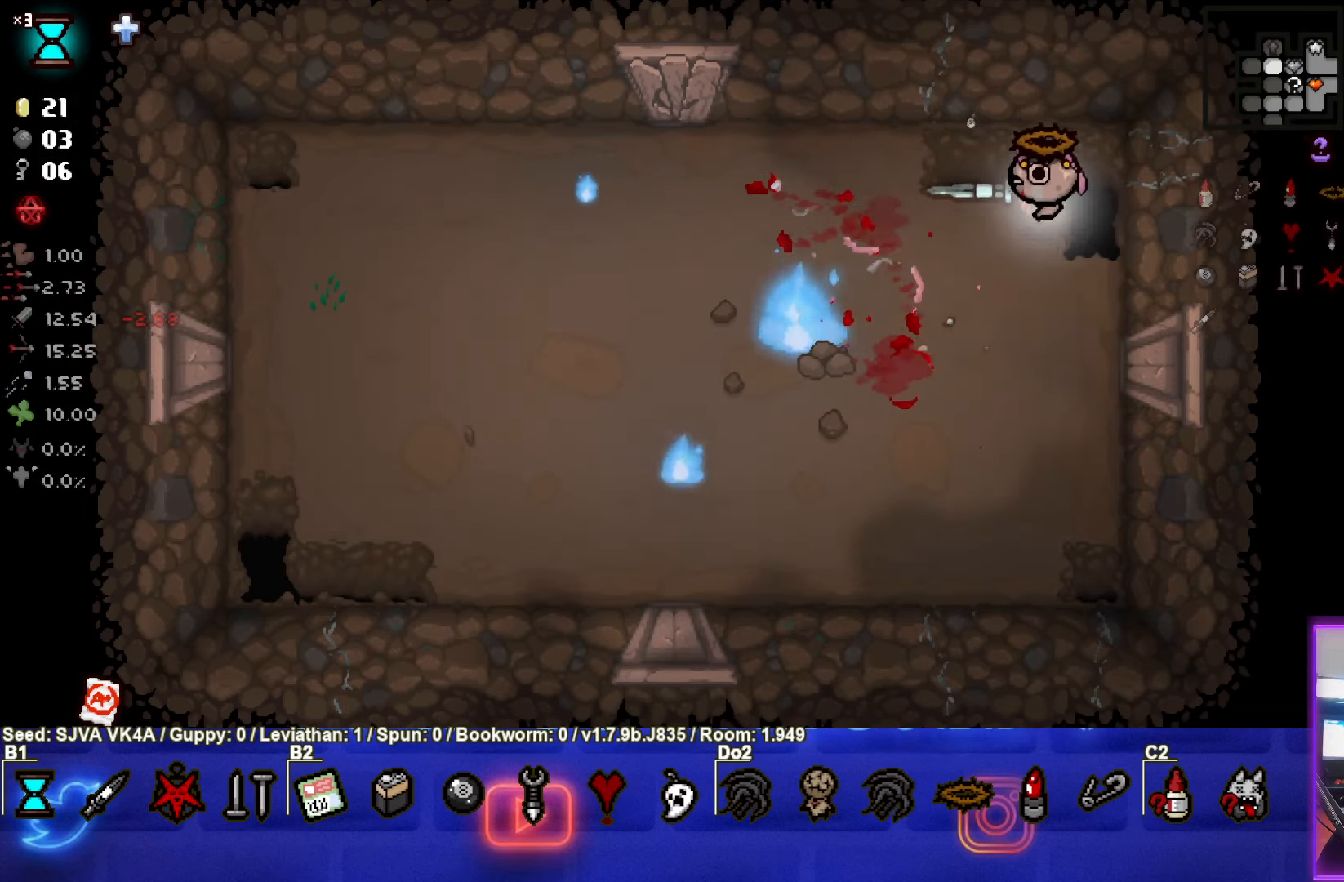
{"buttons": [], "left_stick": "left", "events": [[17, "left_stick", "left"]]}
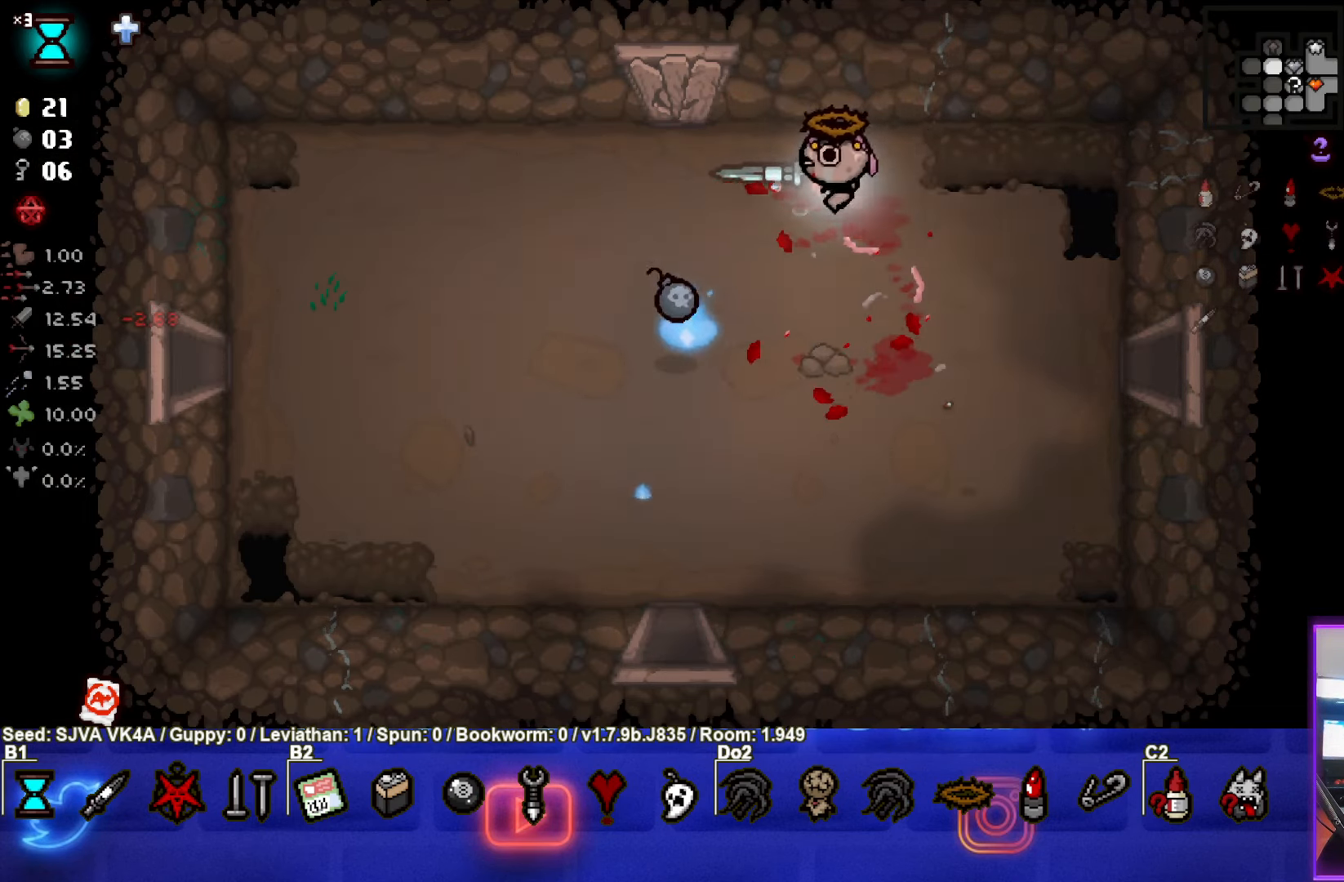
{"buttons": [], "left_stick": "center", "events": [[100, "left_stick", "up-left"], [500, "left_stick", "center"]]}
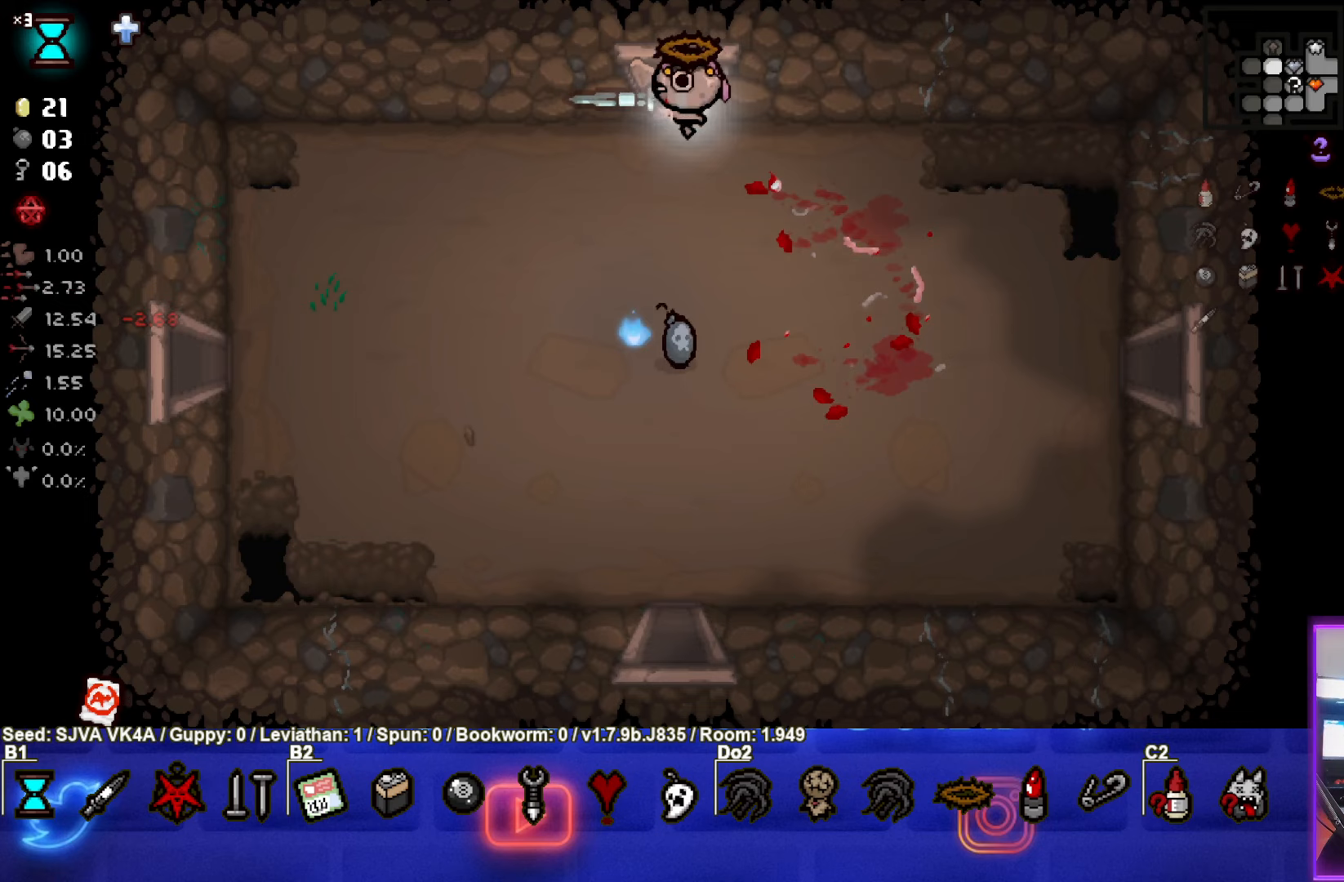
{"buttons": [], "left_stick": "down", "events": [[67, "left_stick", "down"], [100, "L1", "down"], [200, "L1", "up"]]}
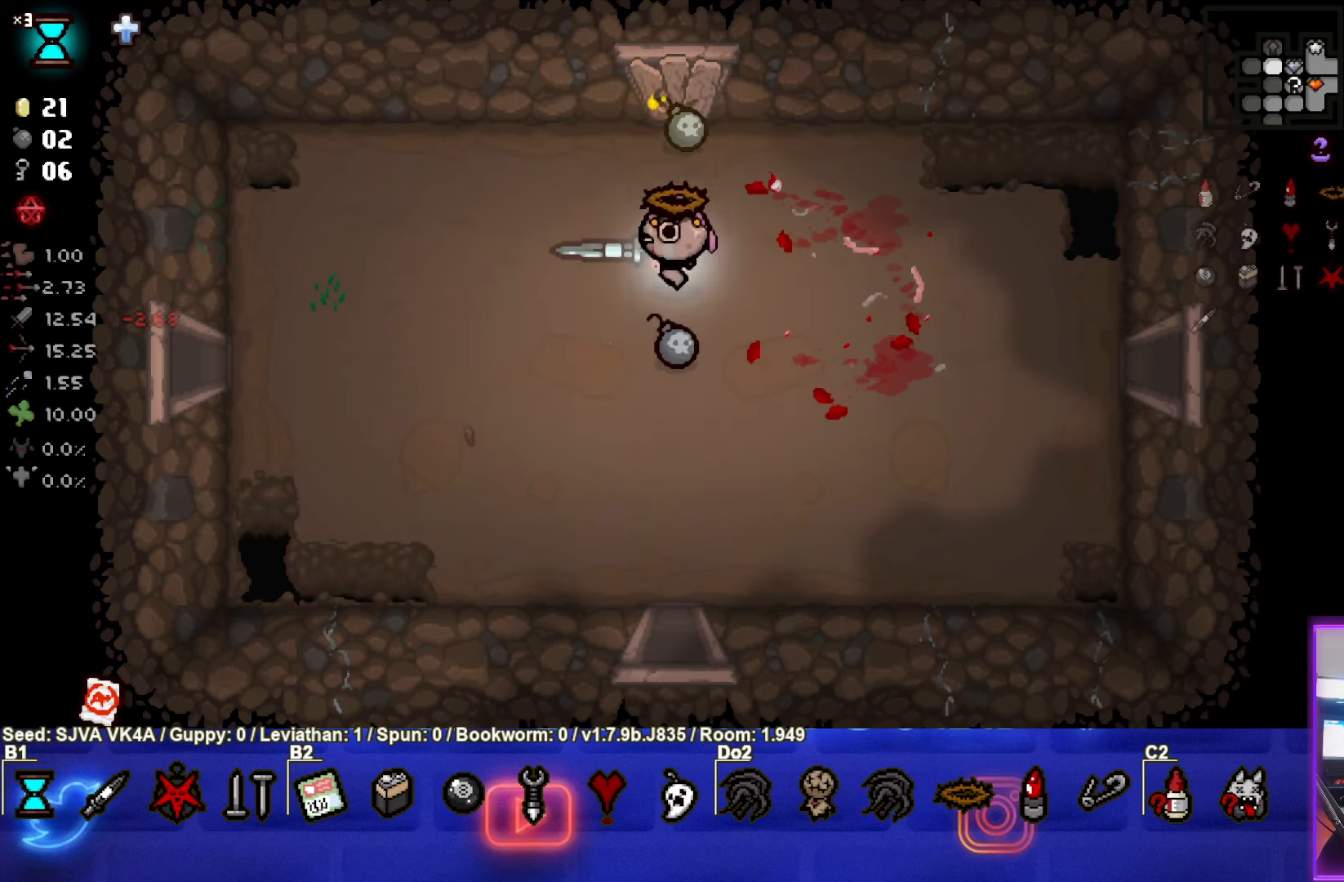
{"buttons": [], "left_stick": "center", "events": [[350, "left_stick", "center"]]}
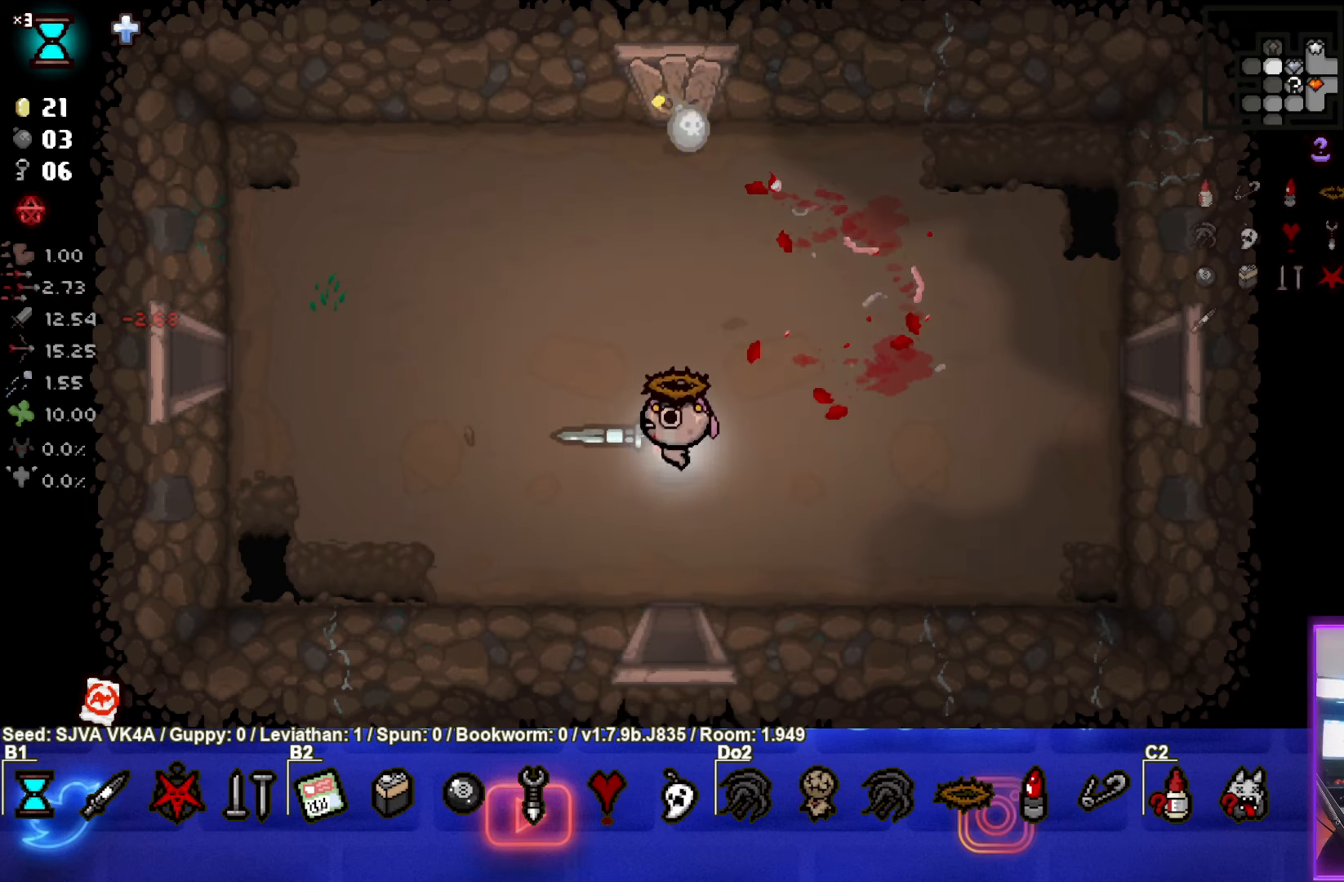
{"buttons": [], "left_stick": "center", "events": []}
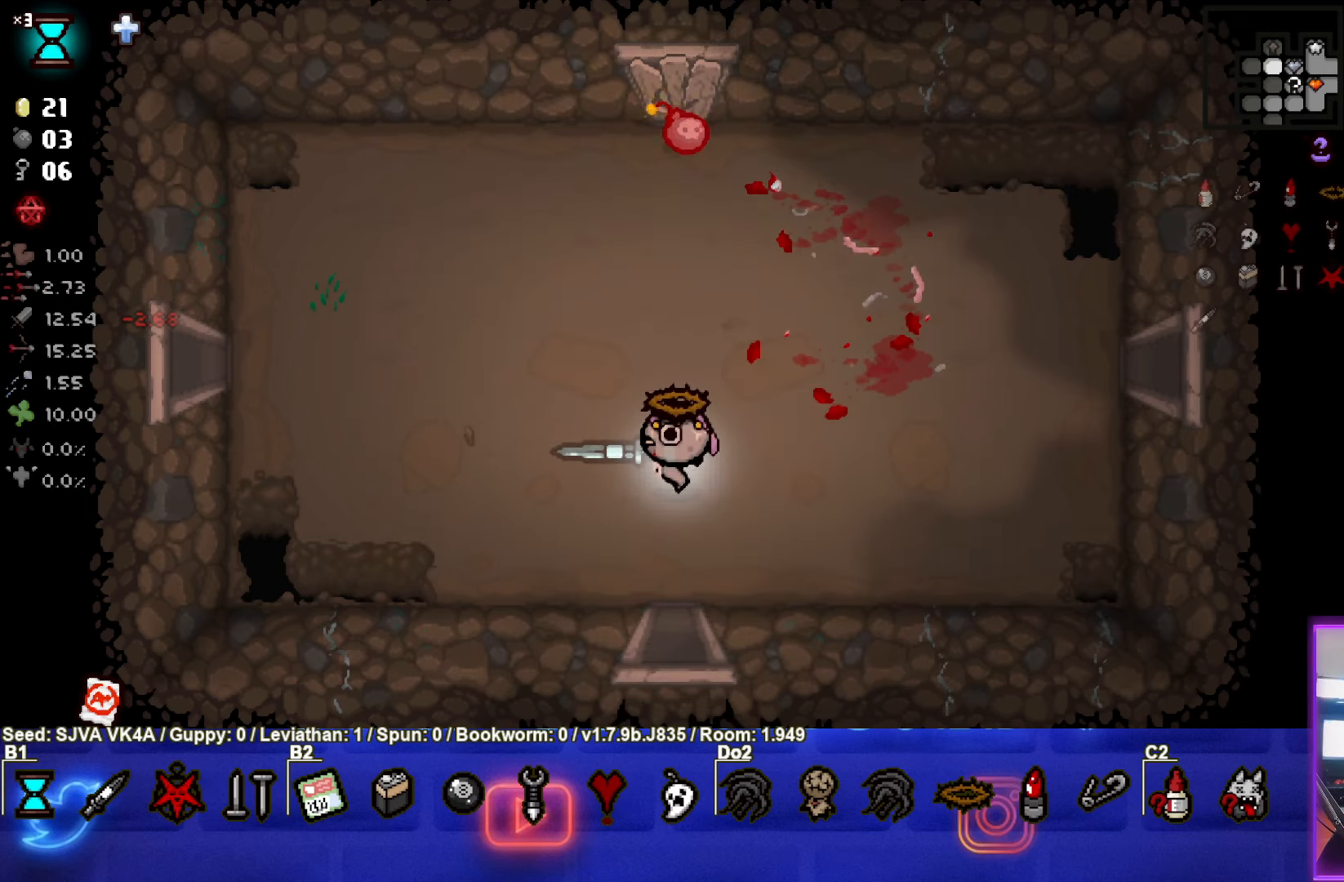
{"buttons": [], "left_stick": "up", "events": [[167, "left_stick", "up"]]}
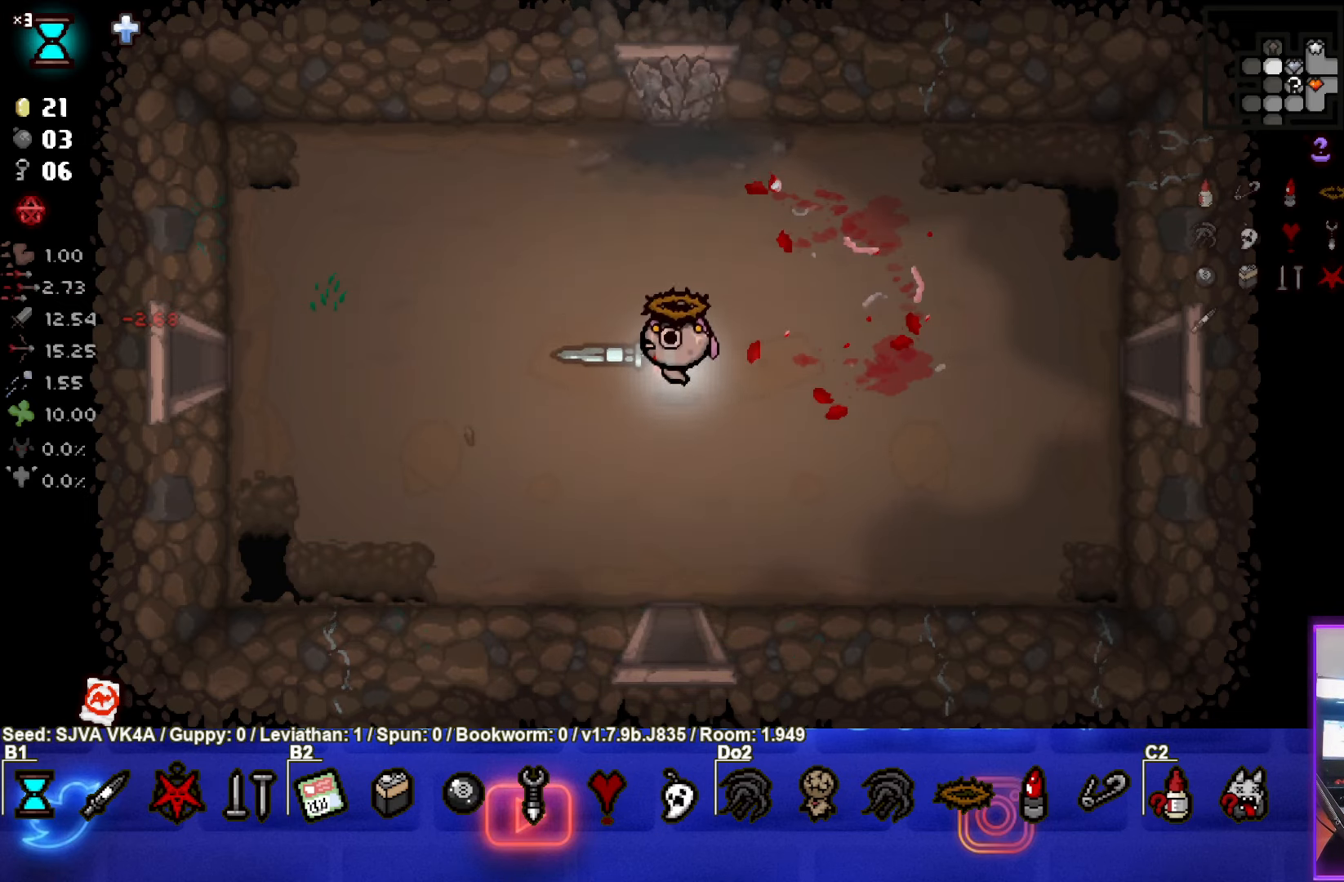
{"buttons": [], "left_stick": "up", "events": []}
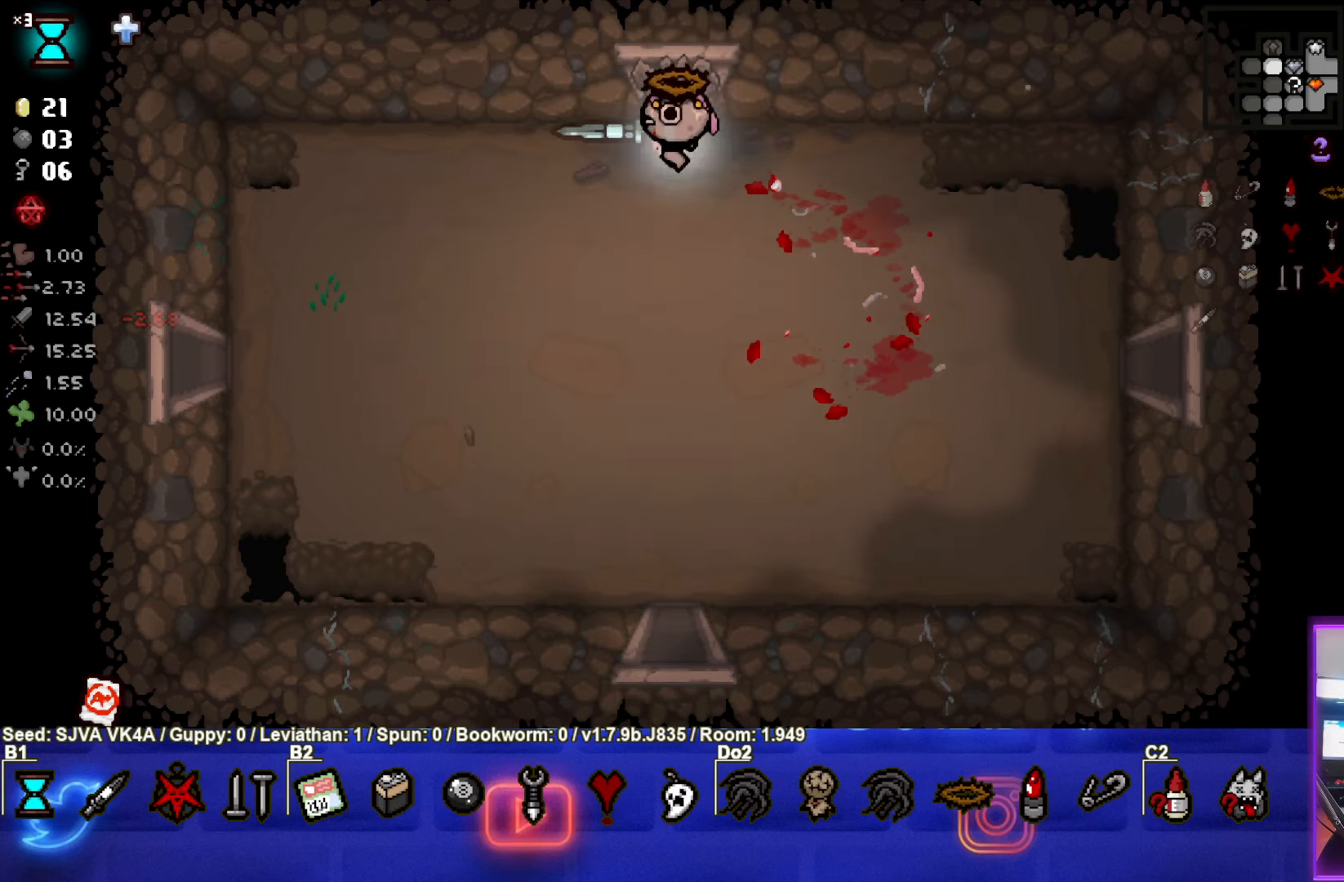
{"buttons": [], "left_stick": "down-left", "events": [[33, "left_stick", "down-left"], [50, "L1", "down"], [133, "L1", "up"]]}
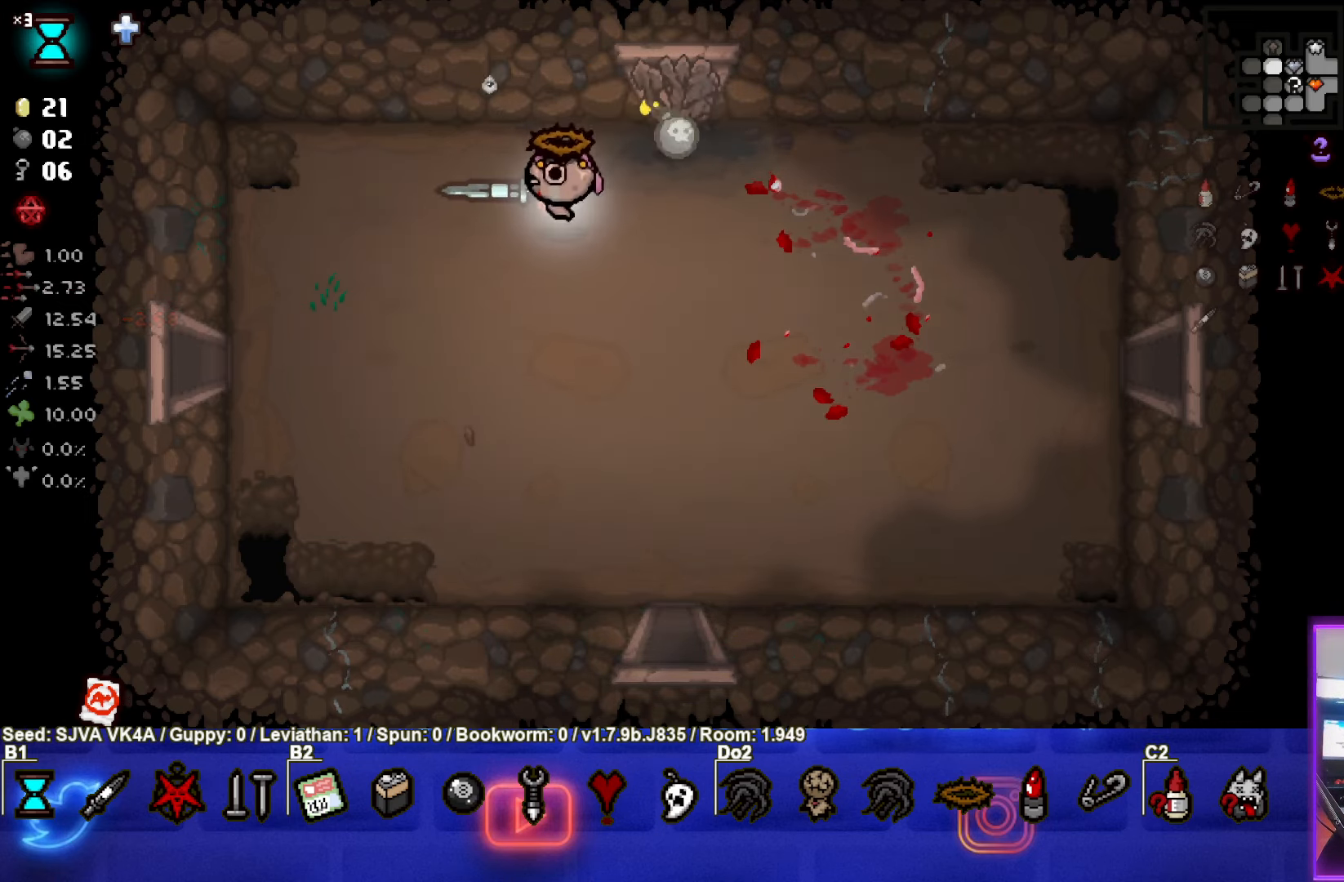
{"buttons": [], "left_stick": "center", "events": [[400, "left_stick", "center"]]}
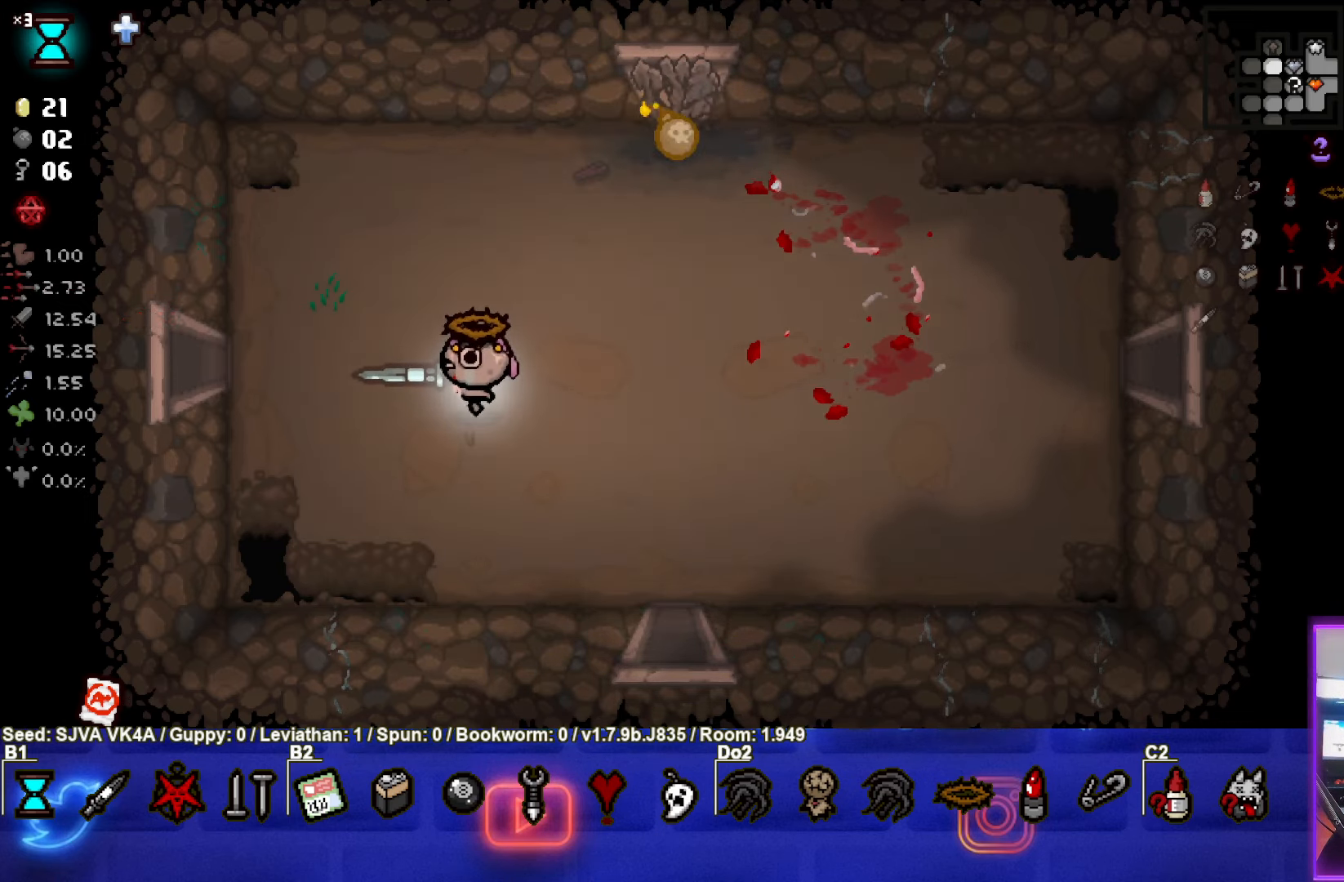
{"buttons": [], "left_stick": "right", "events": [[117, "left_stick", "down-right"], [383, "left_stick", "right"]]}
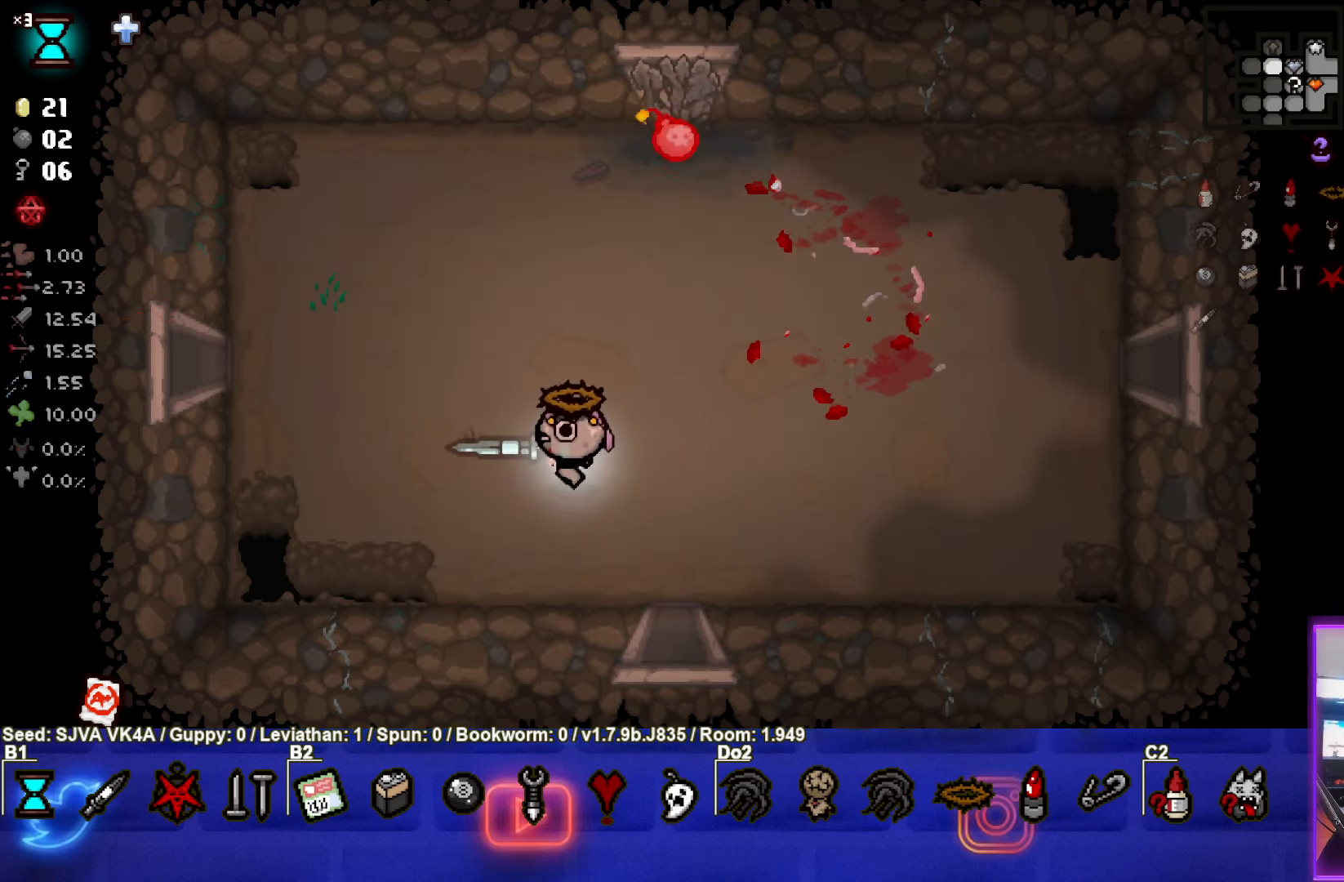
{"buttons": [], "left_stick": "up-right", "events": [[83, "left_stick", "up-right"]]}
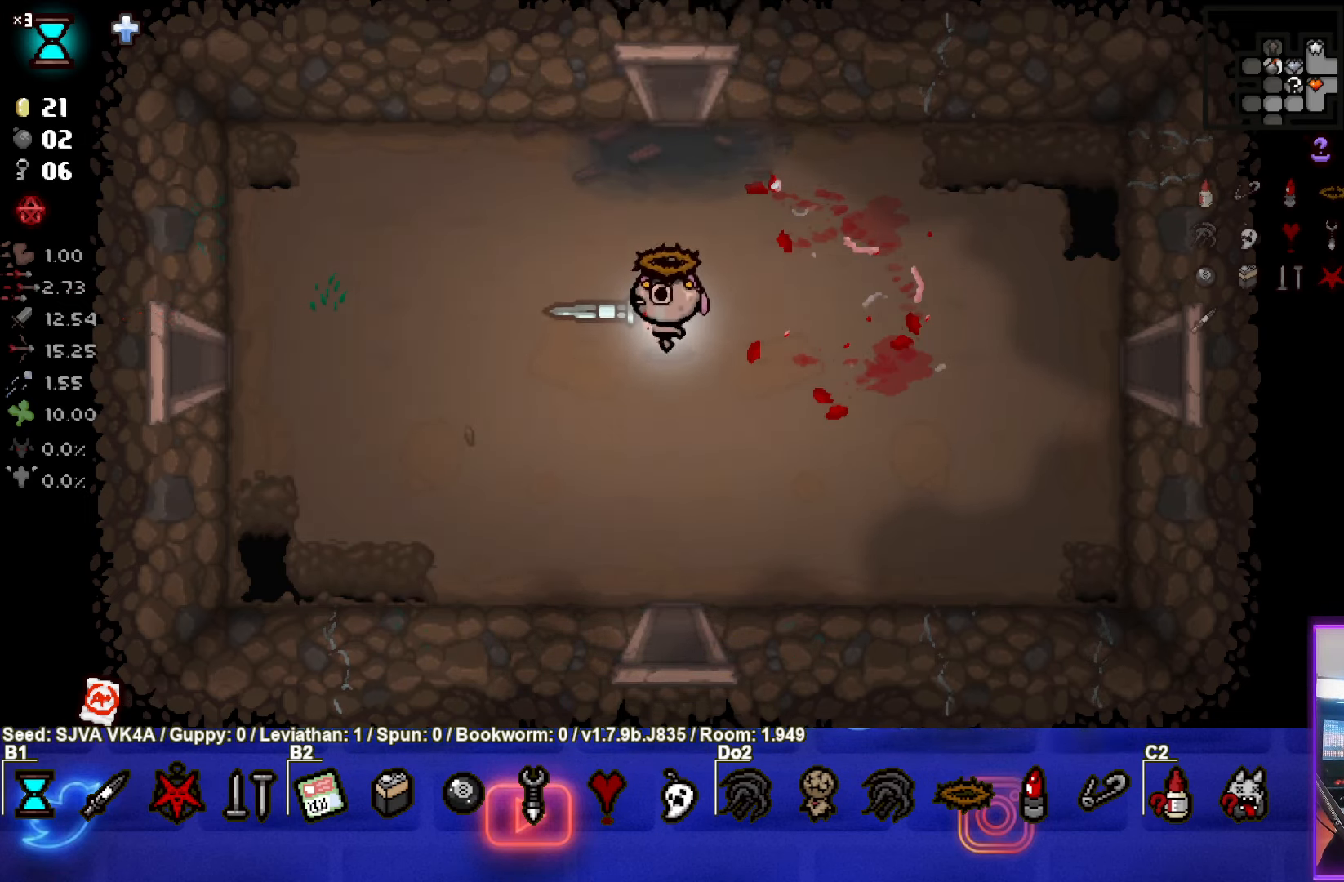
{"buttons": [], "left_stick": "up", "events": [[250, "left_stick", "up"]]}
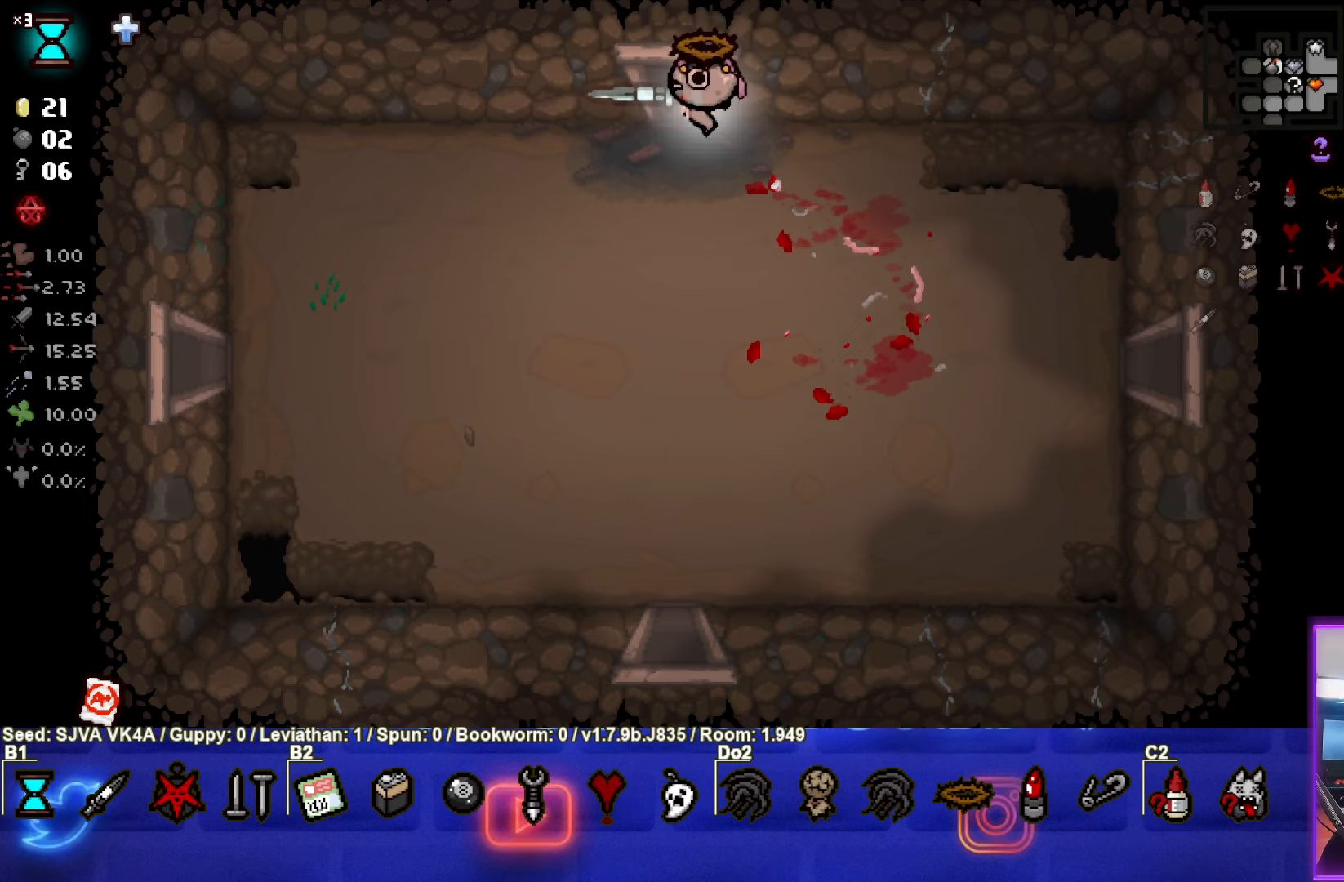
{"buttons": [], "left_stick": "center", "events": [[333, "left_stick", "center"]]}